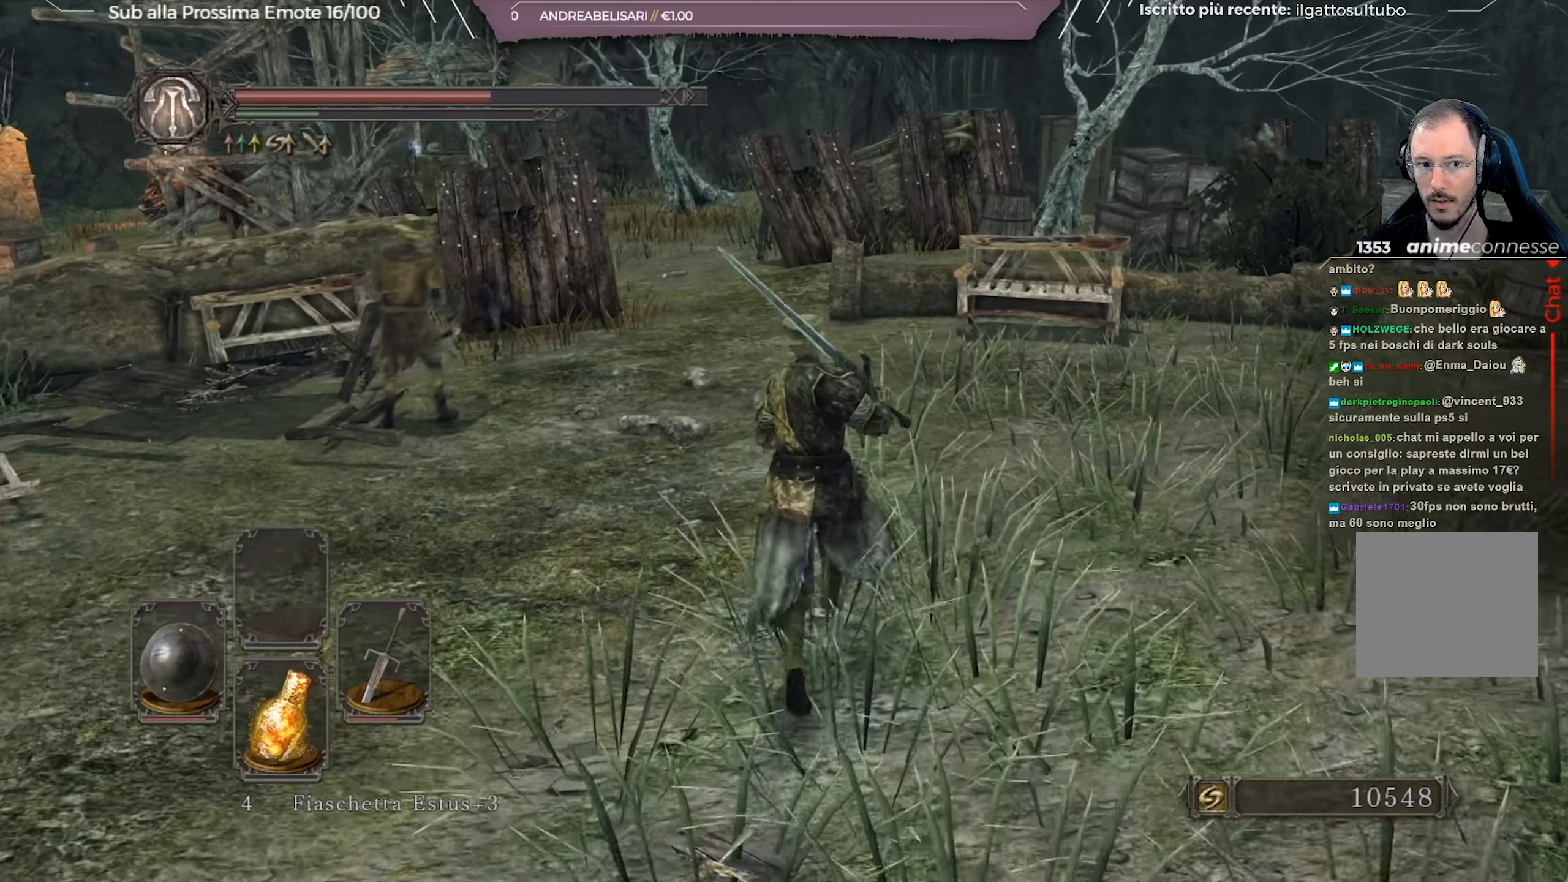
Gameplay with a controller (Xbox layout); each line is a JSON object with the inputs held at the frame after it. "events" lists button and stick changes between this image and that frame as [ms after this image, input, new state], when the widget could be followed in between.
{"buttons": [], "left_stick": "up", "right_stick": "right", "events": [[467, "right_stick", "right"]]}
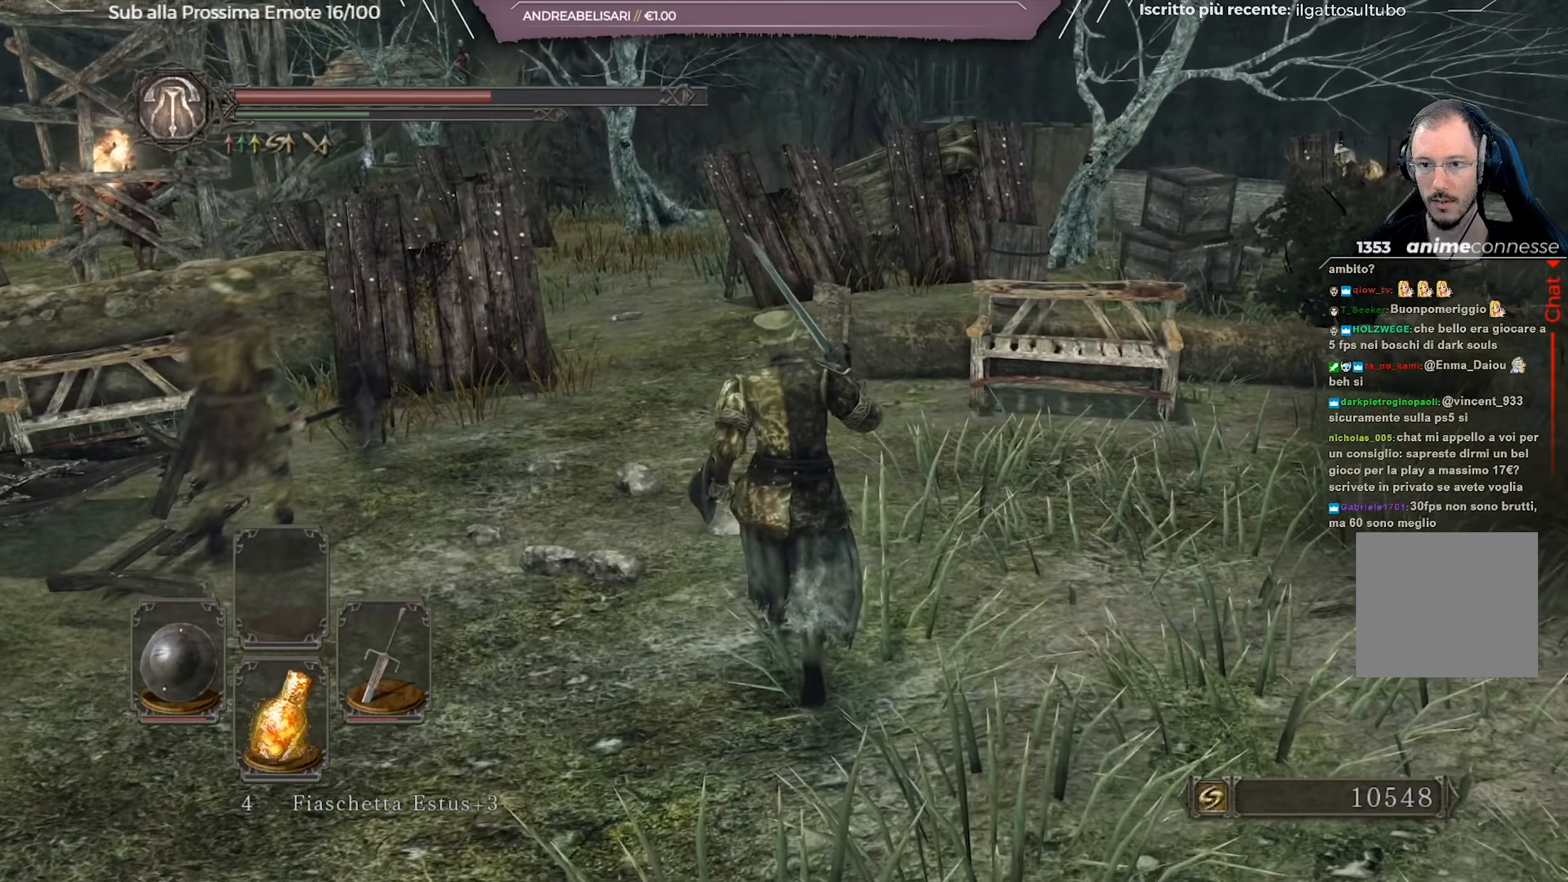
{"buttons": [], "left_stick": "up-right", "right_stick": "right", "events": [[100, "left_stick", "up-right"], [117, "right_stick", "center"], [333, "right_stick", "right"]]}
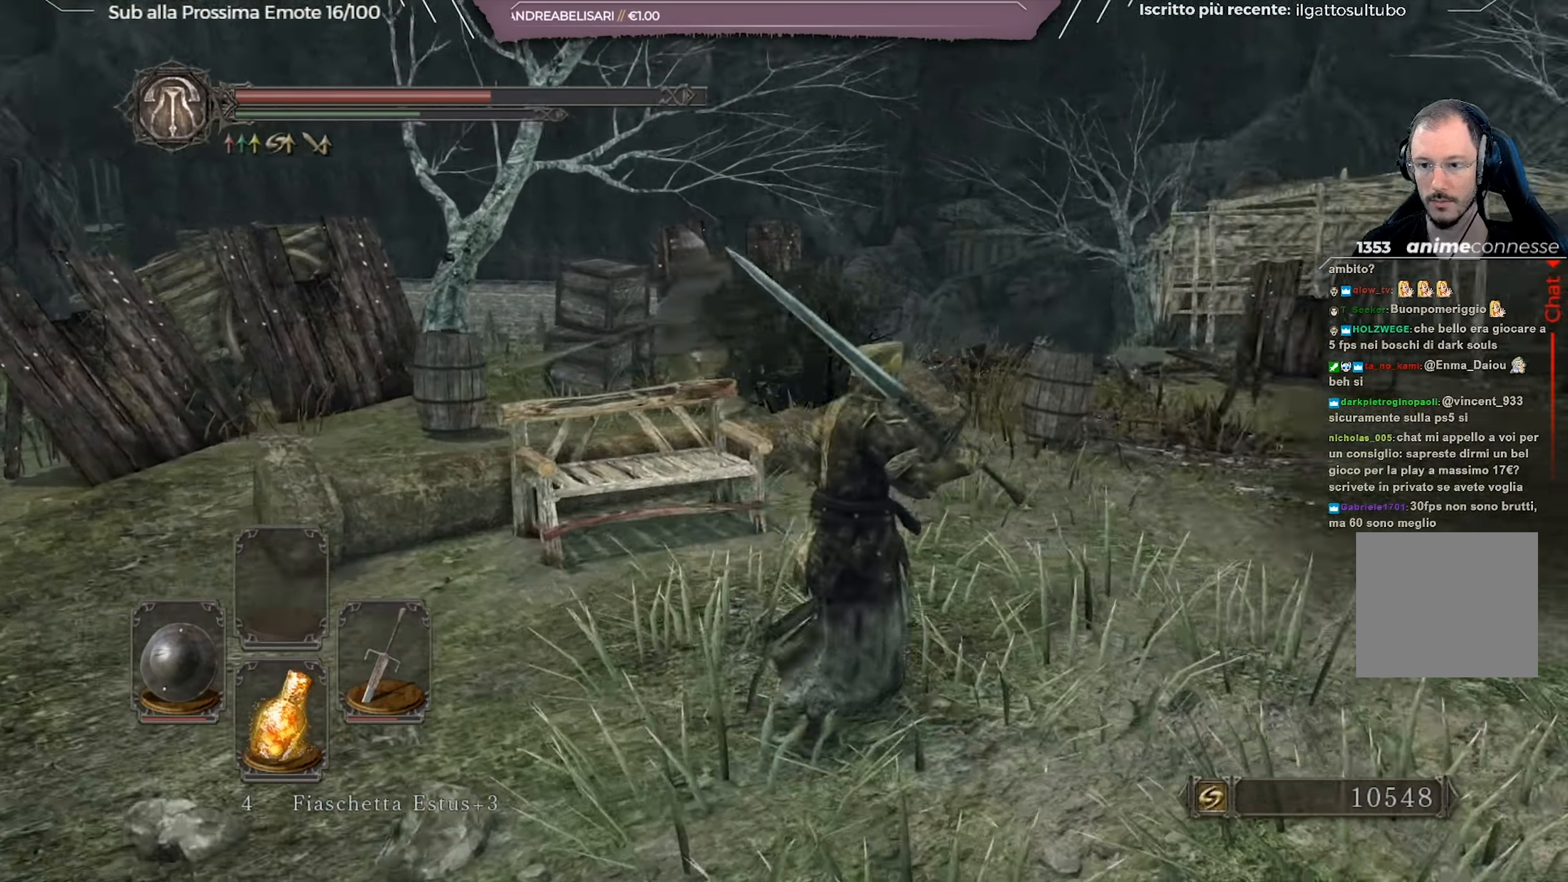
{"buttons": ["B"], "left_stick": "up-right", "right_stick": "right", "events": [[117, "right_stick", "center"], [184, "B", "down"], [467, "right_stick", "right"]]}
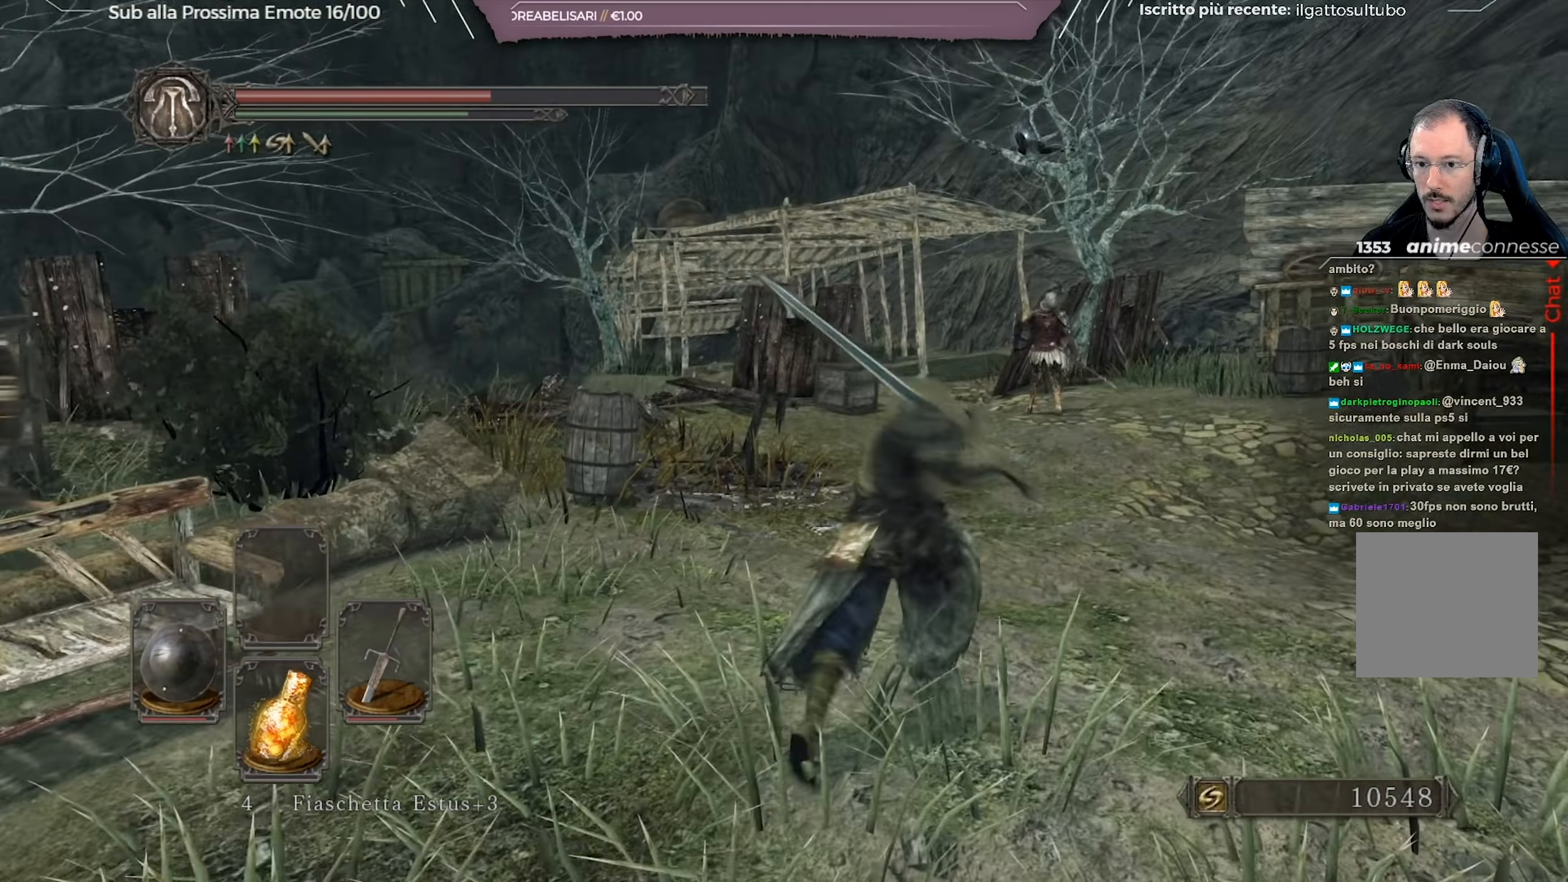
{"buttons": ["B"], "left_stick": "up-right", "right_stick": "right", "events": []}
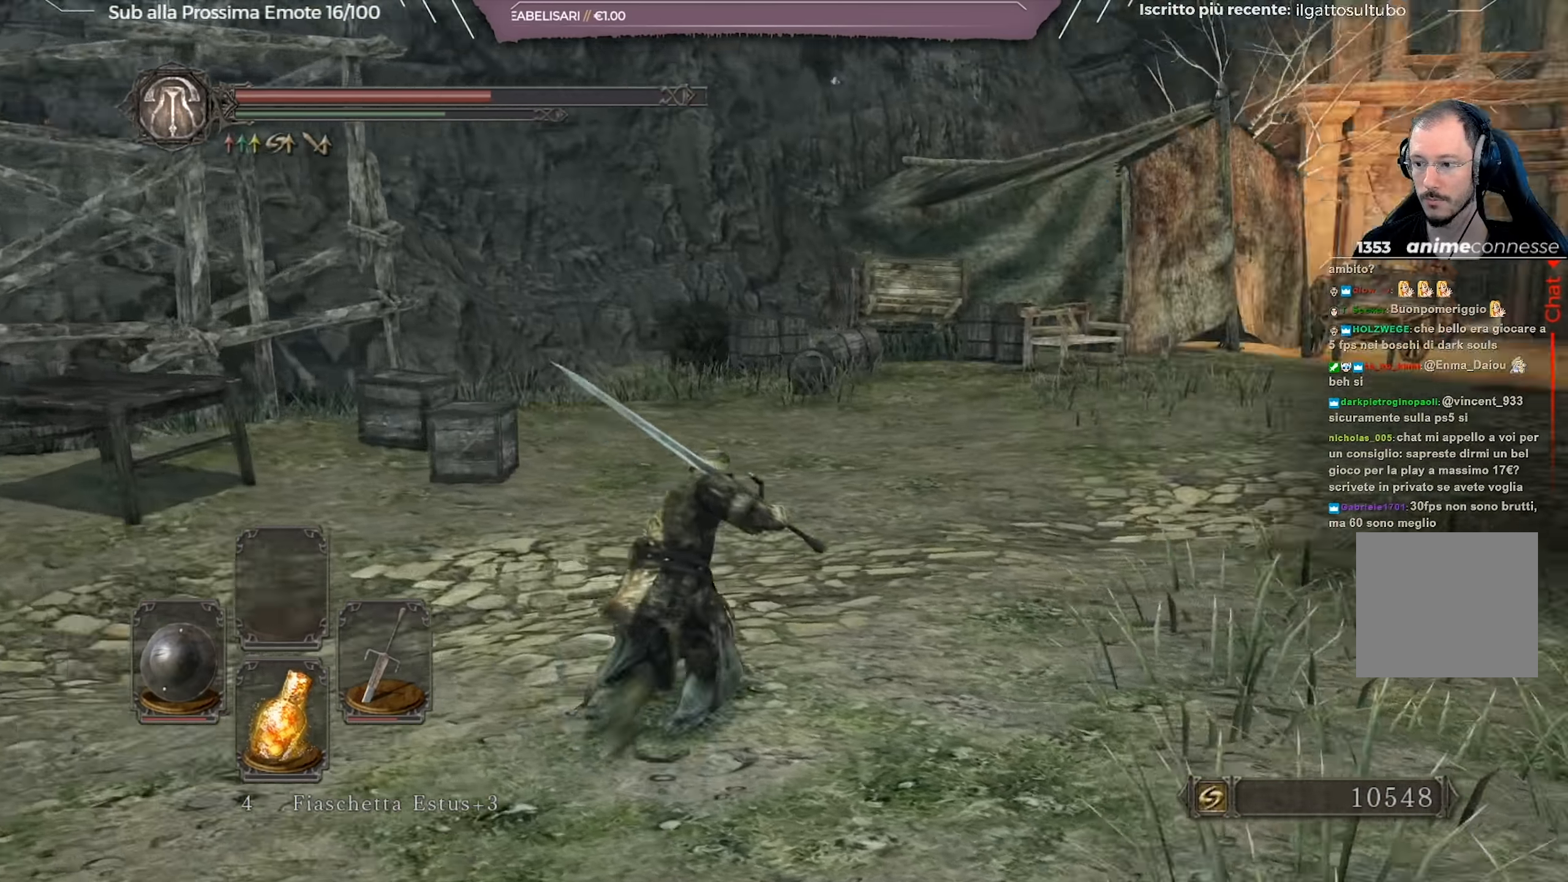
{"buttons": ["B"], "left_stick": "up", "right_stick": "right", "events": [[167, "left_stick", "up"], [184, "right_stick", "center"], [434, "right_stick", "right"]]}
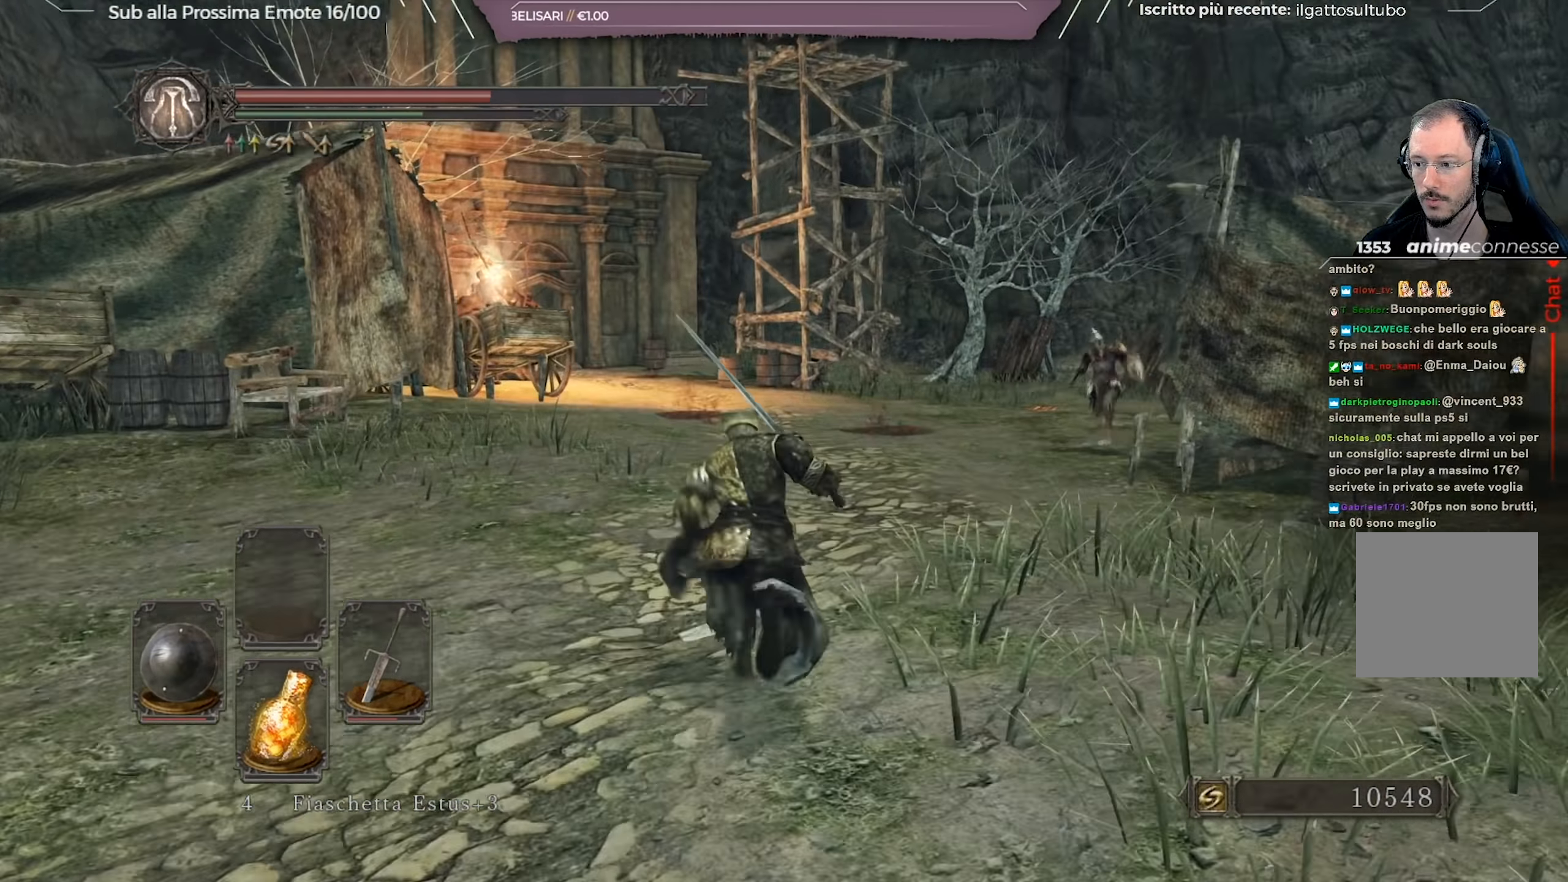
{"buttons": ["B"], "left_stick": "up", "right_stick": "center", "events": [[100, "right_stick", "center"]]}
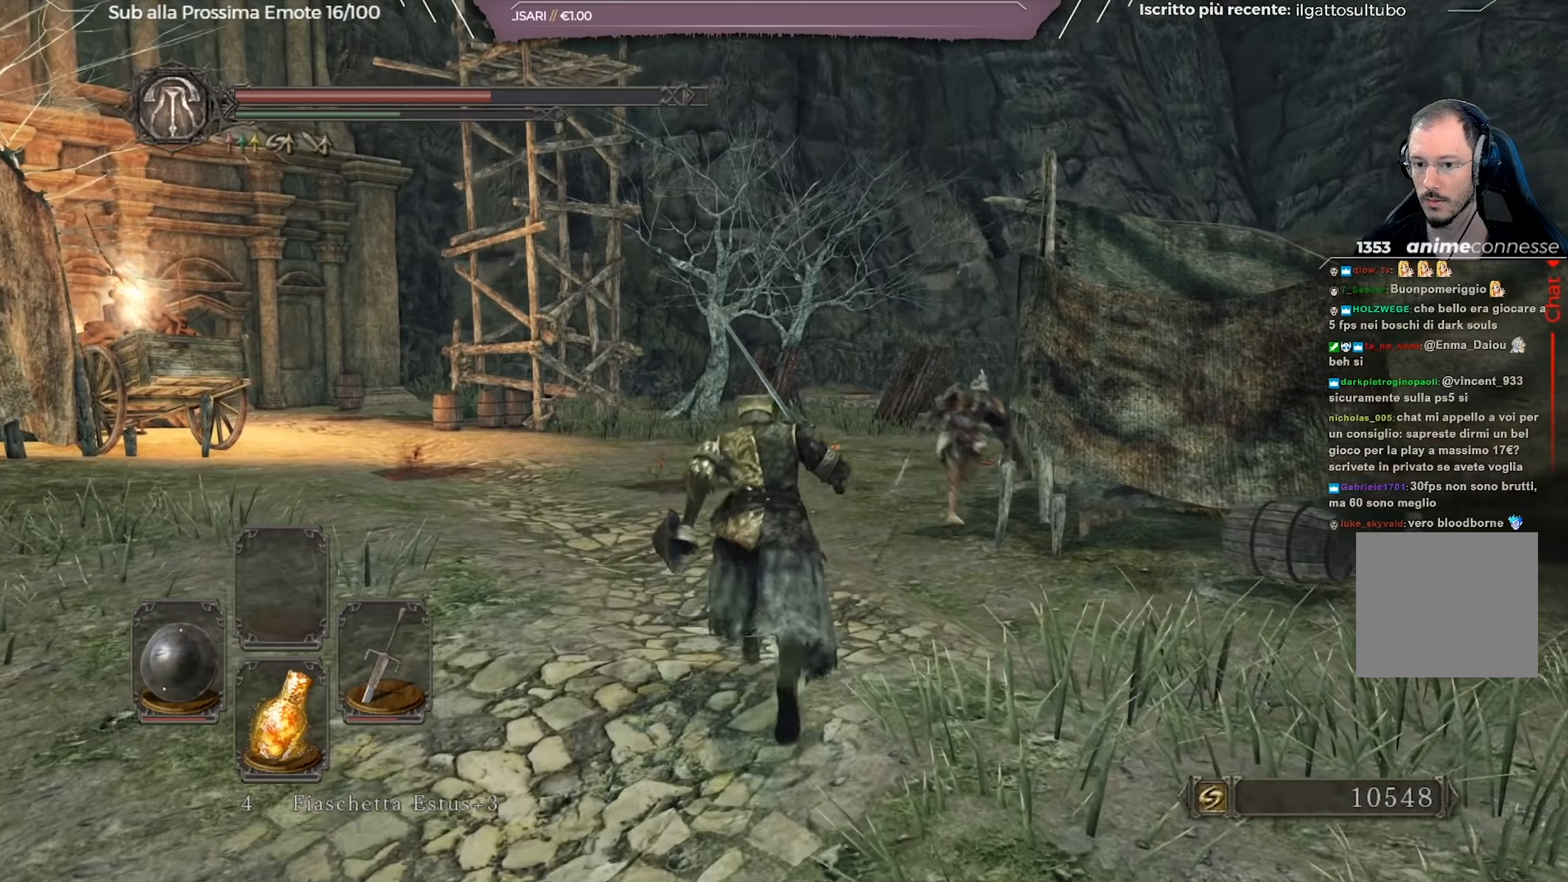
{"buttons": [], "left_stick": "up", "right_stick": "center", "events": [[300, "right_stick", "right"], [417, "right_stick", "center"], [467, "B", "up"]]}
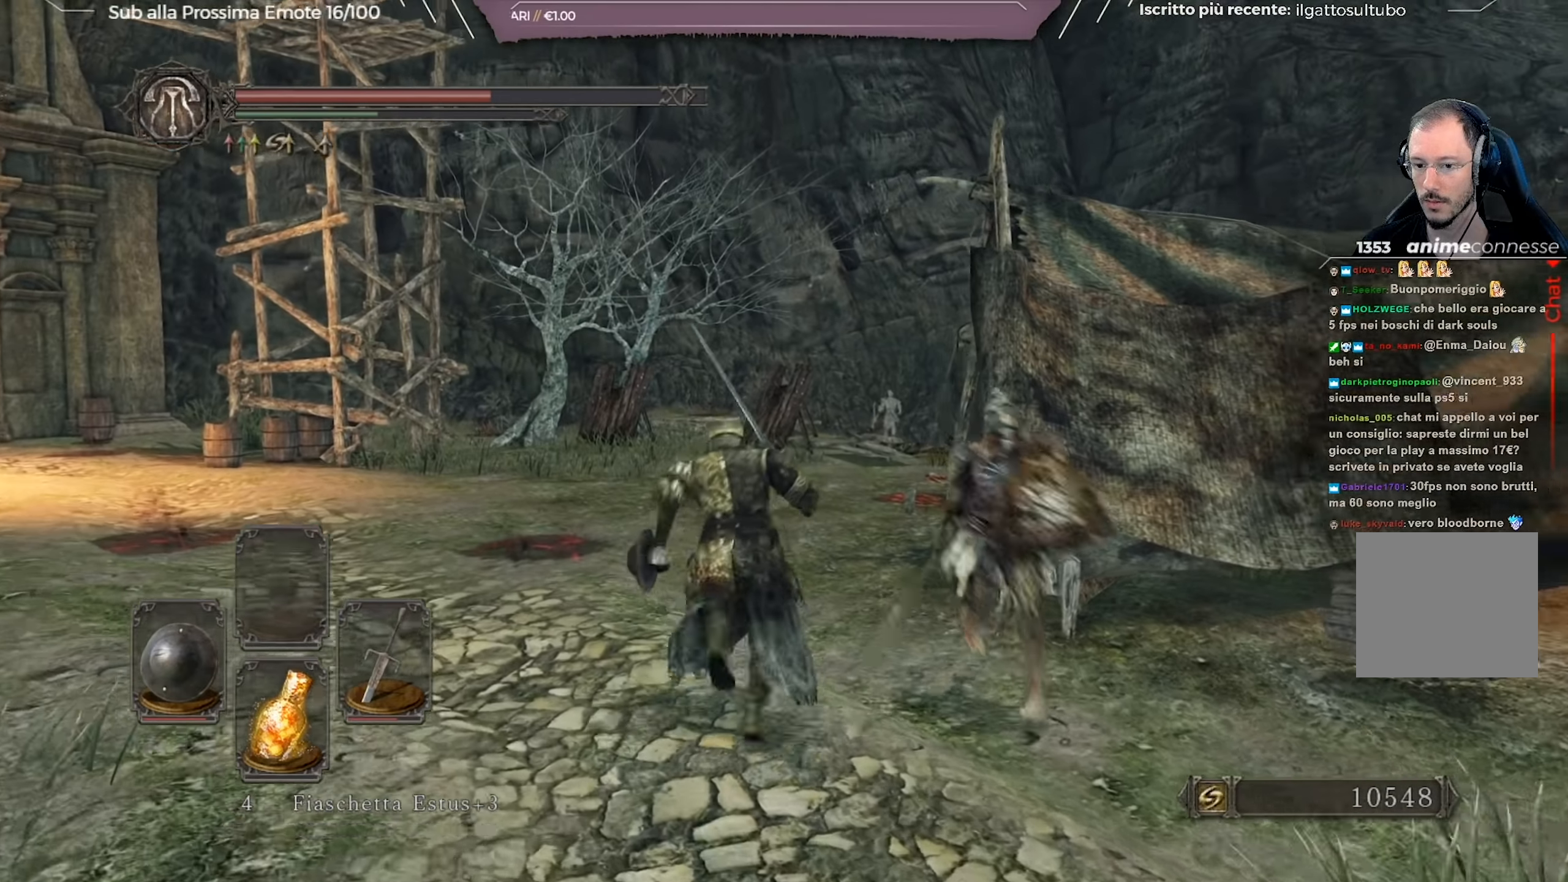
{"buttons": [], "left_stick": "up", "right_stick": "right", "events": [[234, "right_stick", "right"]]}
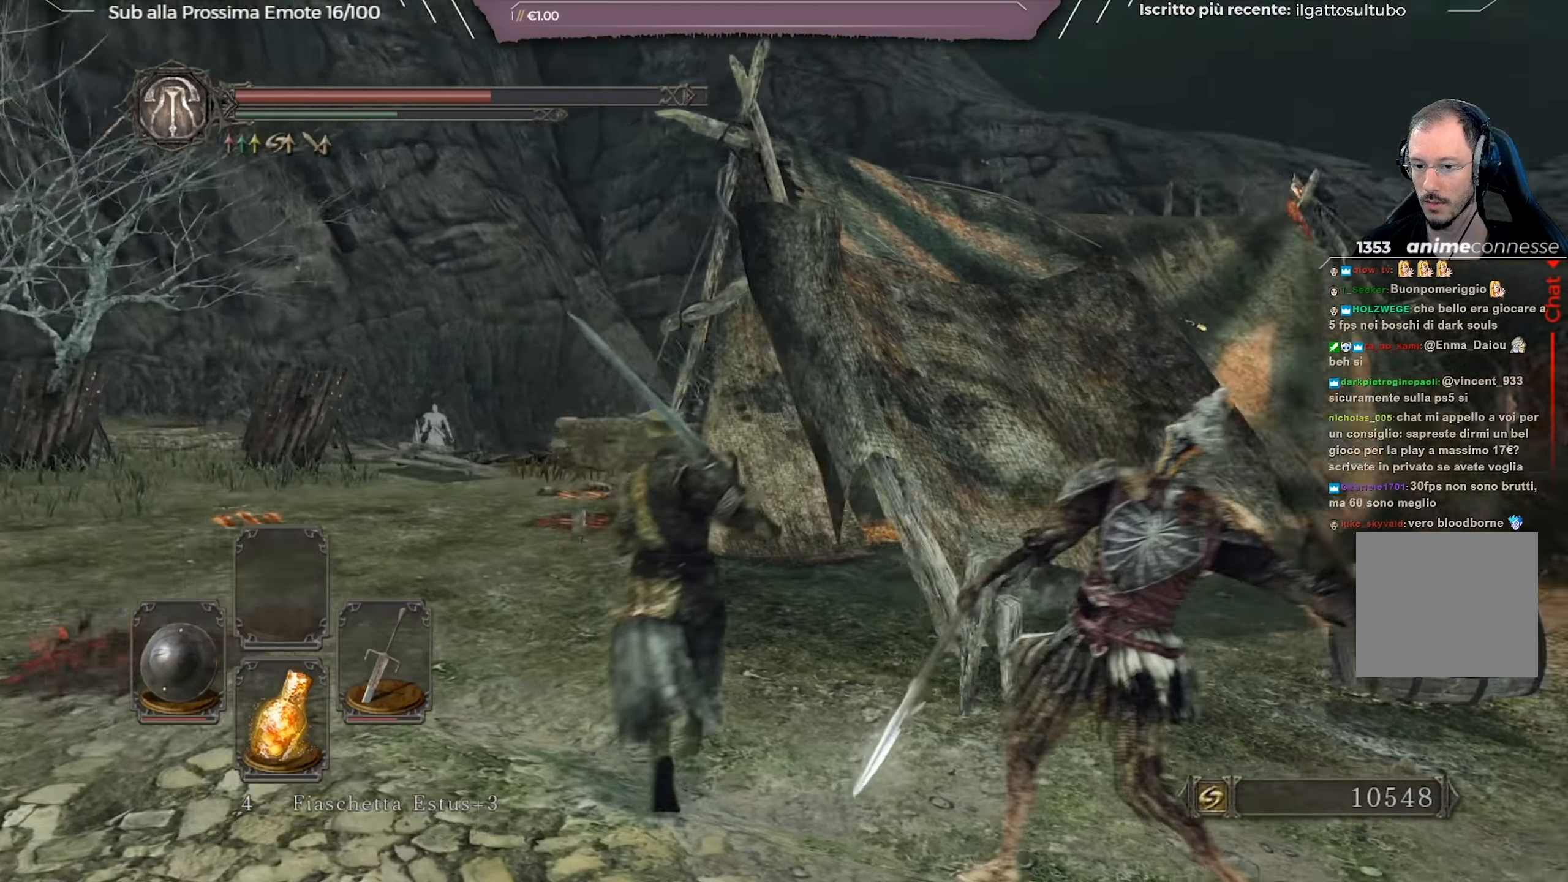
{"buttons": [], "left_stick": "up", "right_stick": "right", "events": []}
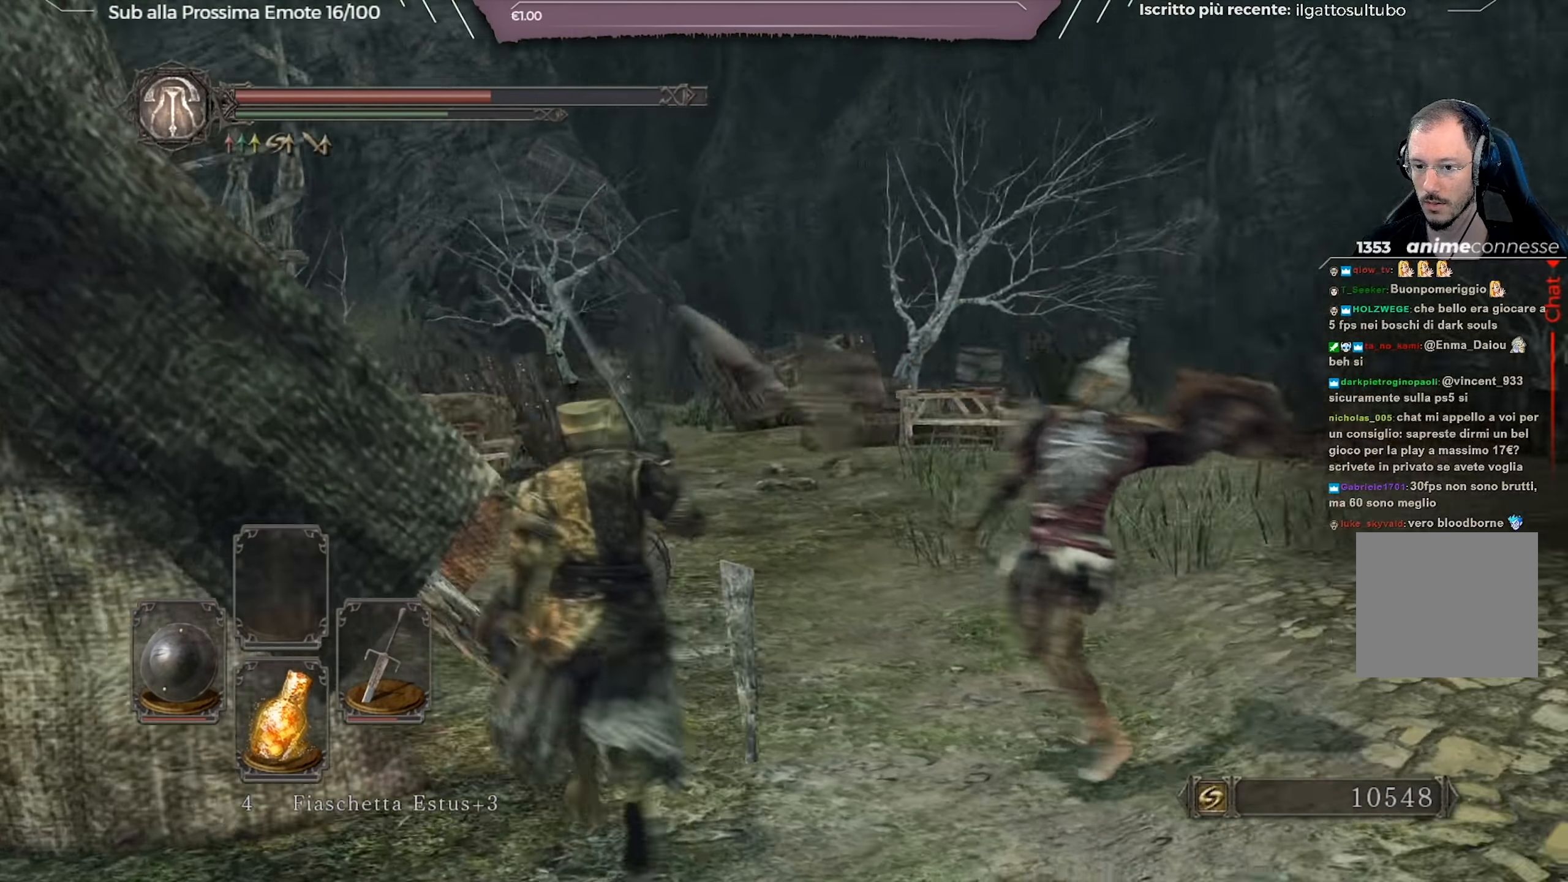
{"buttons": ["L1"], "left_stick": "up", "right_stick": "center", "events": [[50, "right_stick", "center"], [67, "L1", "down"]]}
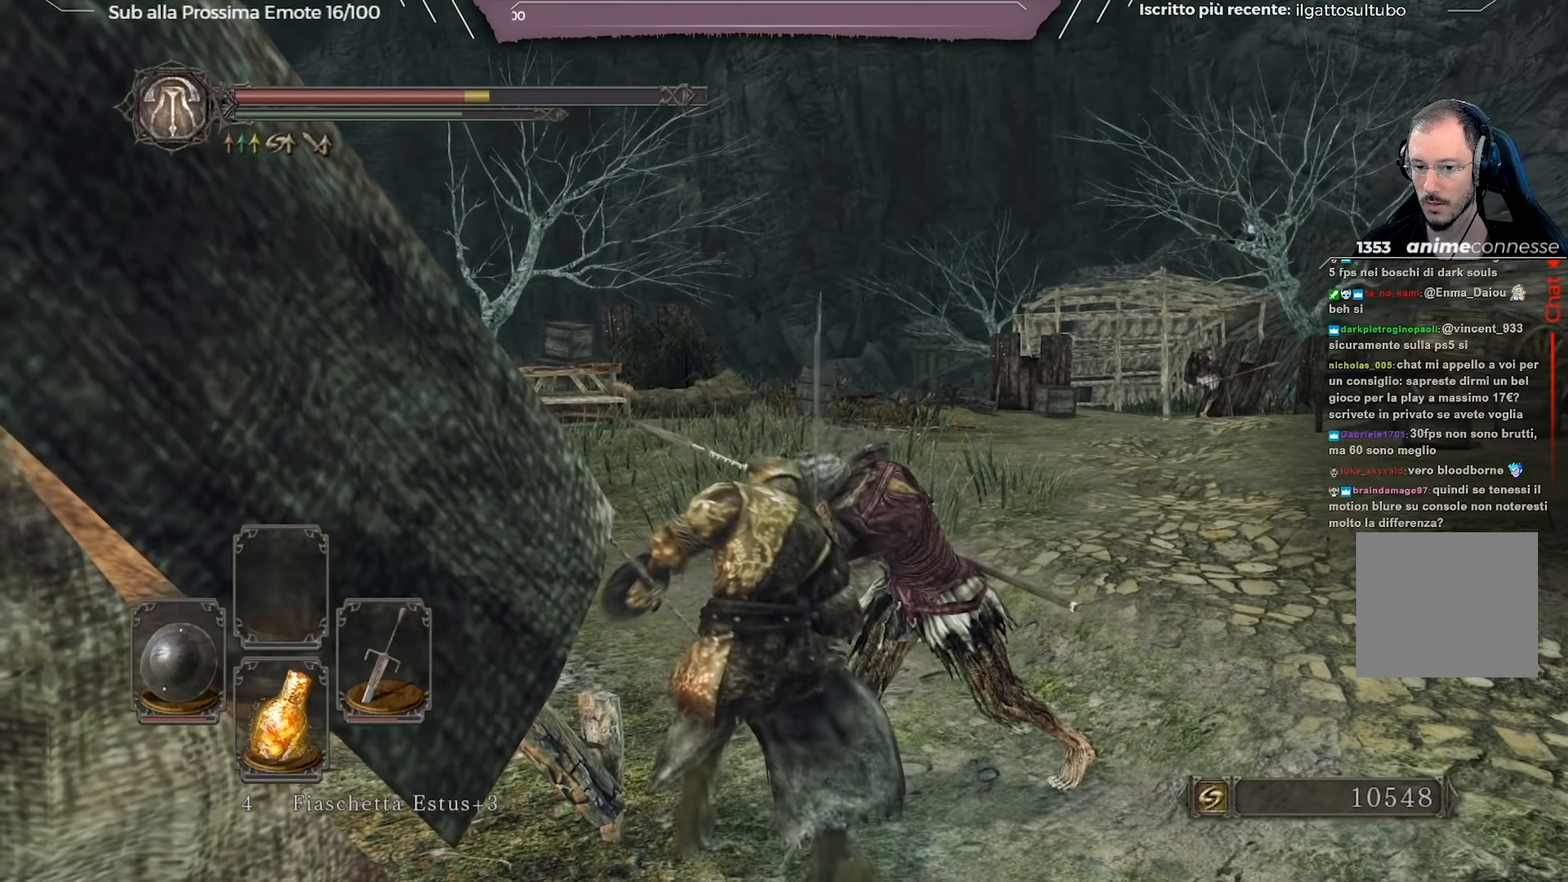
{"buttons": [], "left_stick": "up-right", "right_stick": "center", "events": [[116, "L1", "up"], [166, "left_stick", "up-right"], [267, "R3", "down"], [383, "R3", "up"]]}
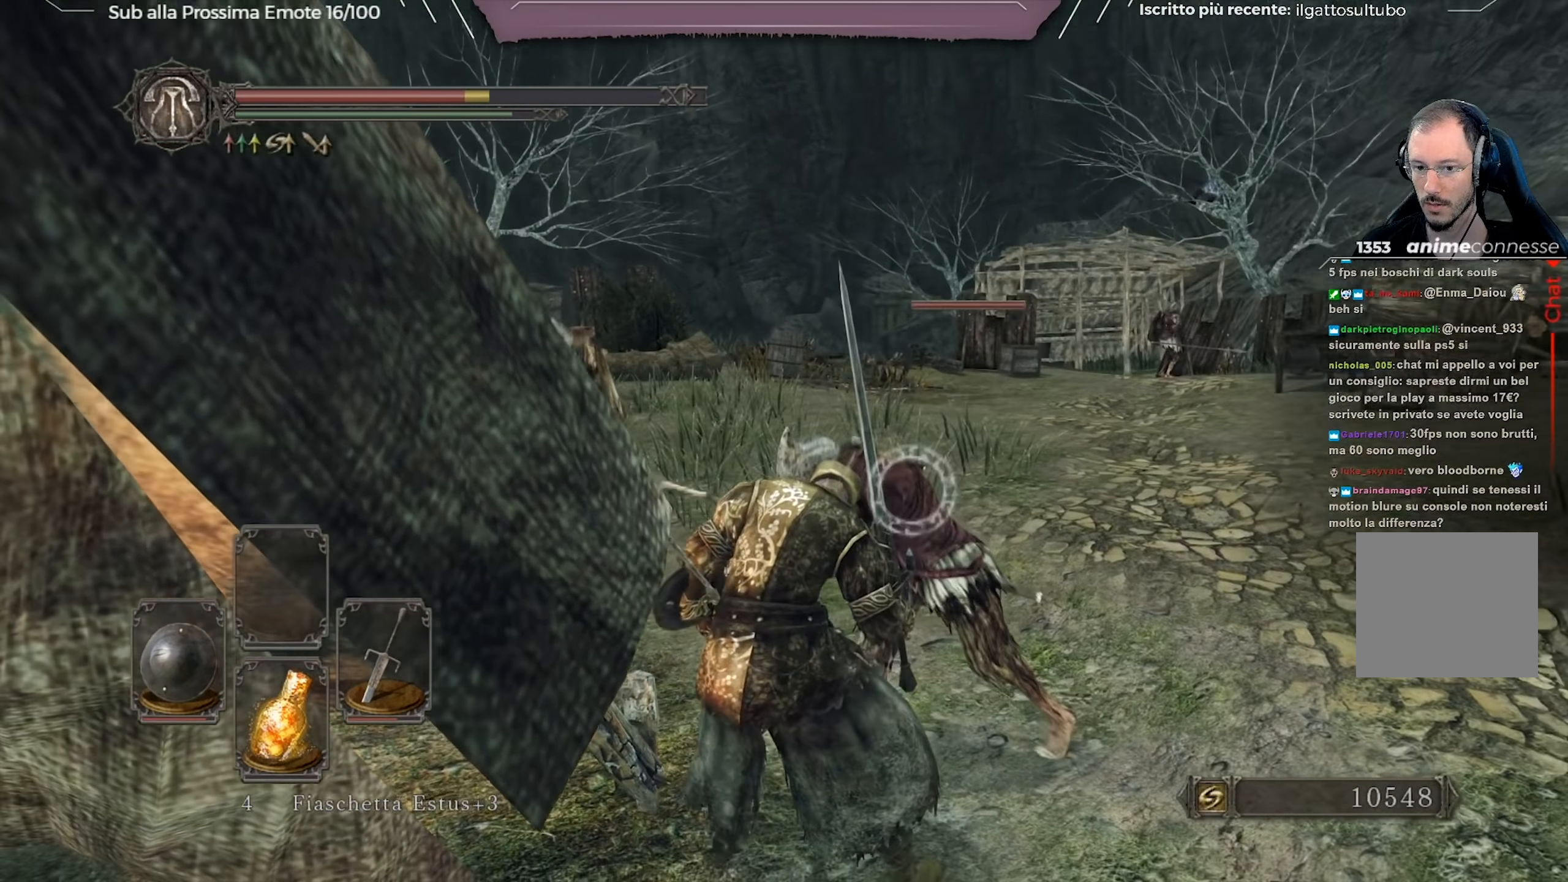
{"buttons": [], "left_stick": "up-right", "right_stick": "center", "events": []}
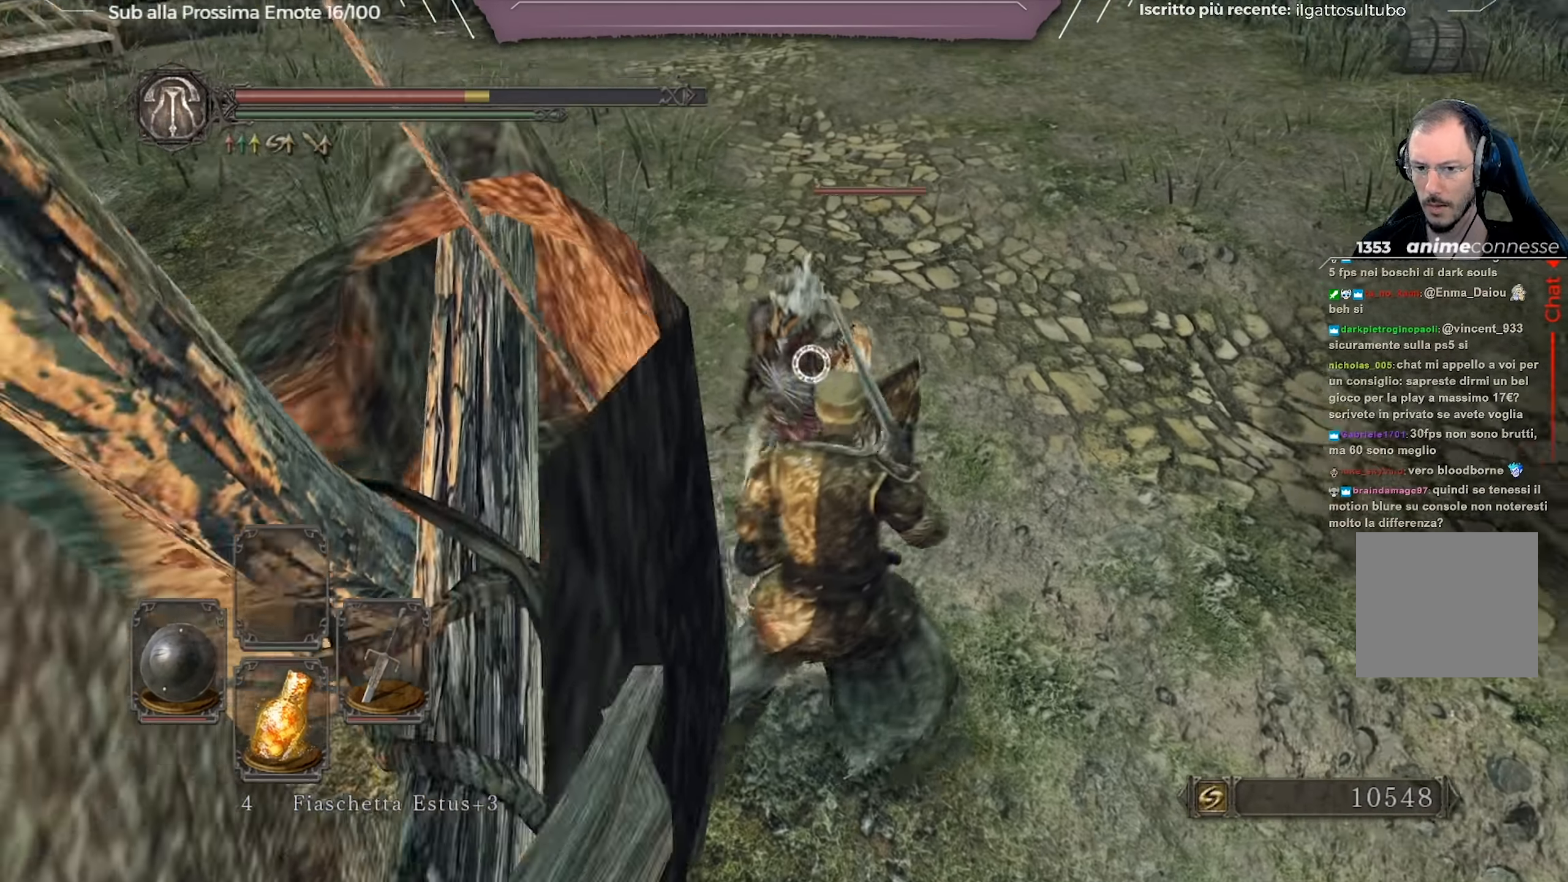
{"buttons": [], "left_stick": "center", "right_stick": "center", "events": [[116, "left_stick", "center"], [216, "left_stick", "up"], [233, "R1", "down"], [350, "R1", "up"], [367, "left_stick", "center"]]}
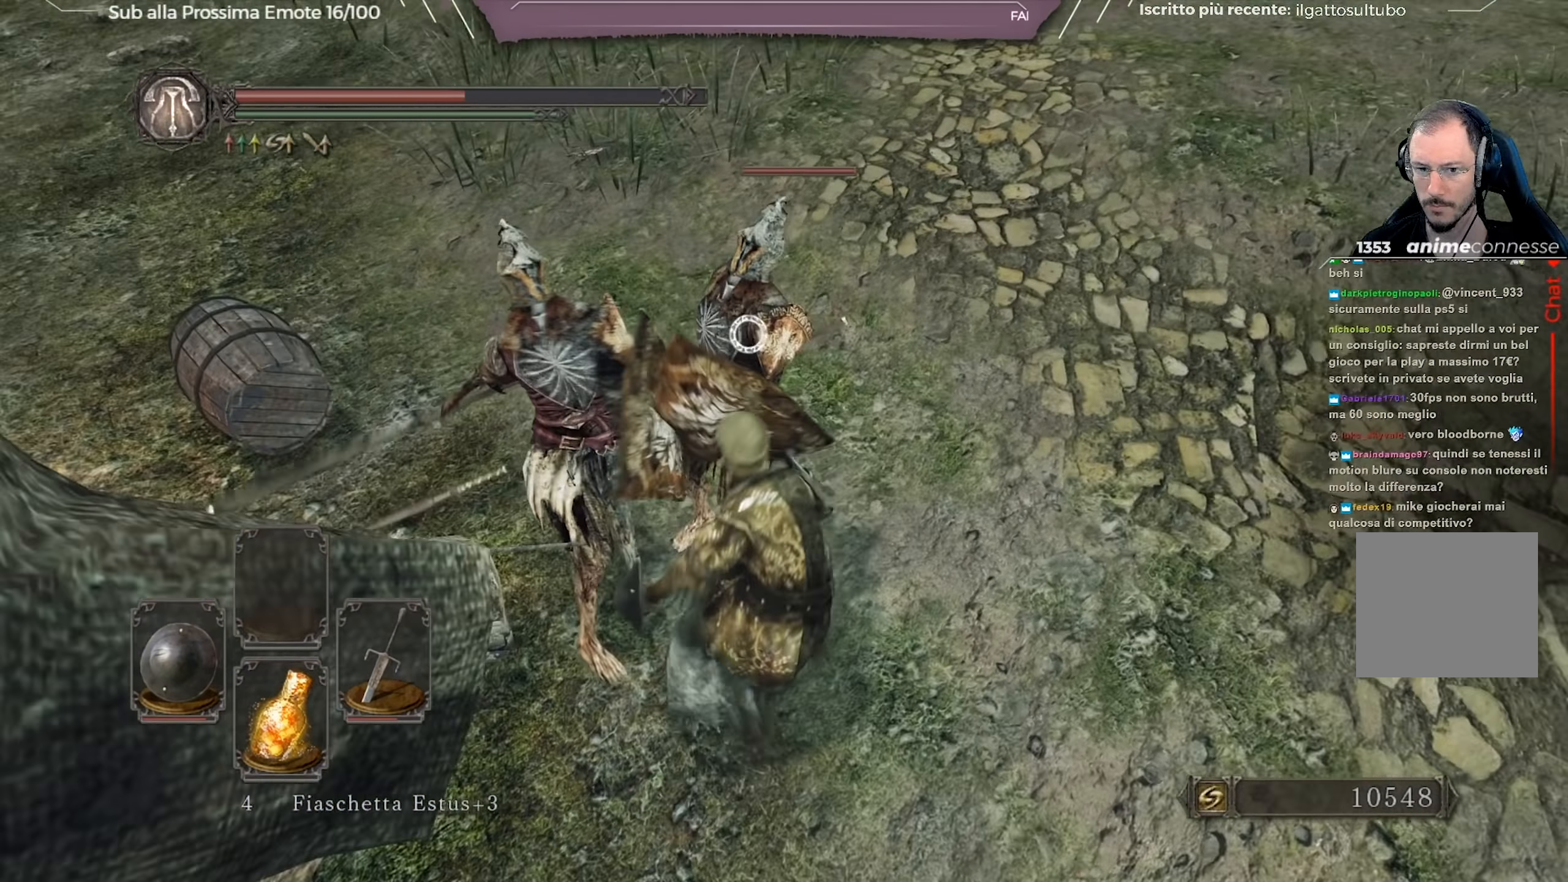
{"buttons": ["L1"], "left_stick": "up-left", "right_stick": "center", "events": [[67, "left_stick", "up"], [150, "L1", "down"], [284, "right_stick", "left"], [317, "left_stick", "up-left"], [467, "right_stick", "center"]]}
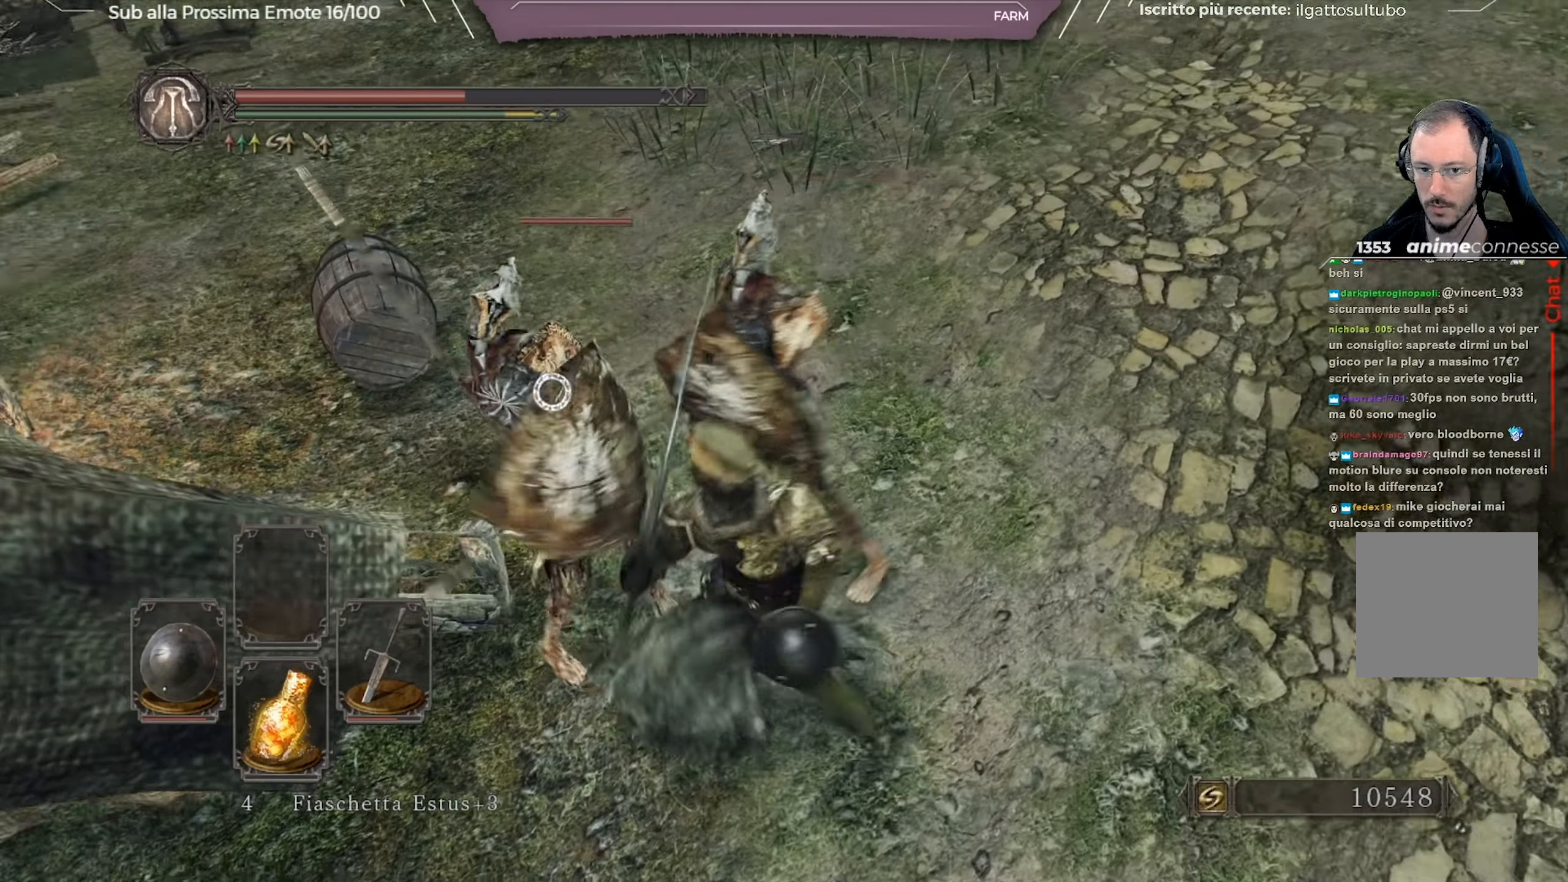
{"buttons": ["L1"], "left_stick": "down", "right_stick": "center", "events": [[250, "left_stick", "down-left"], [483, "left_stick", "down"]]}
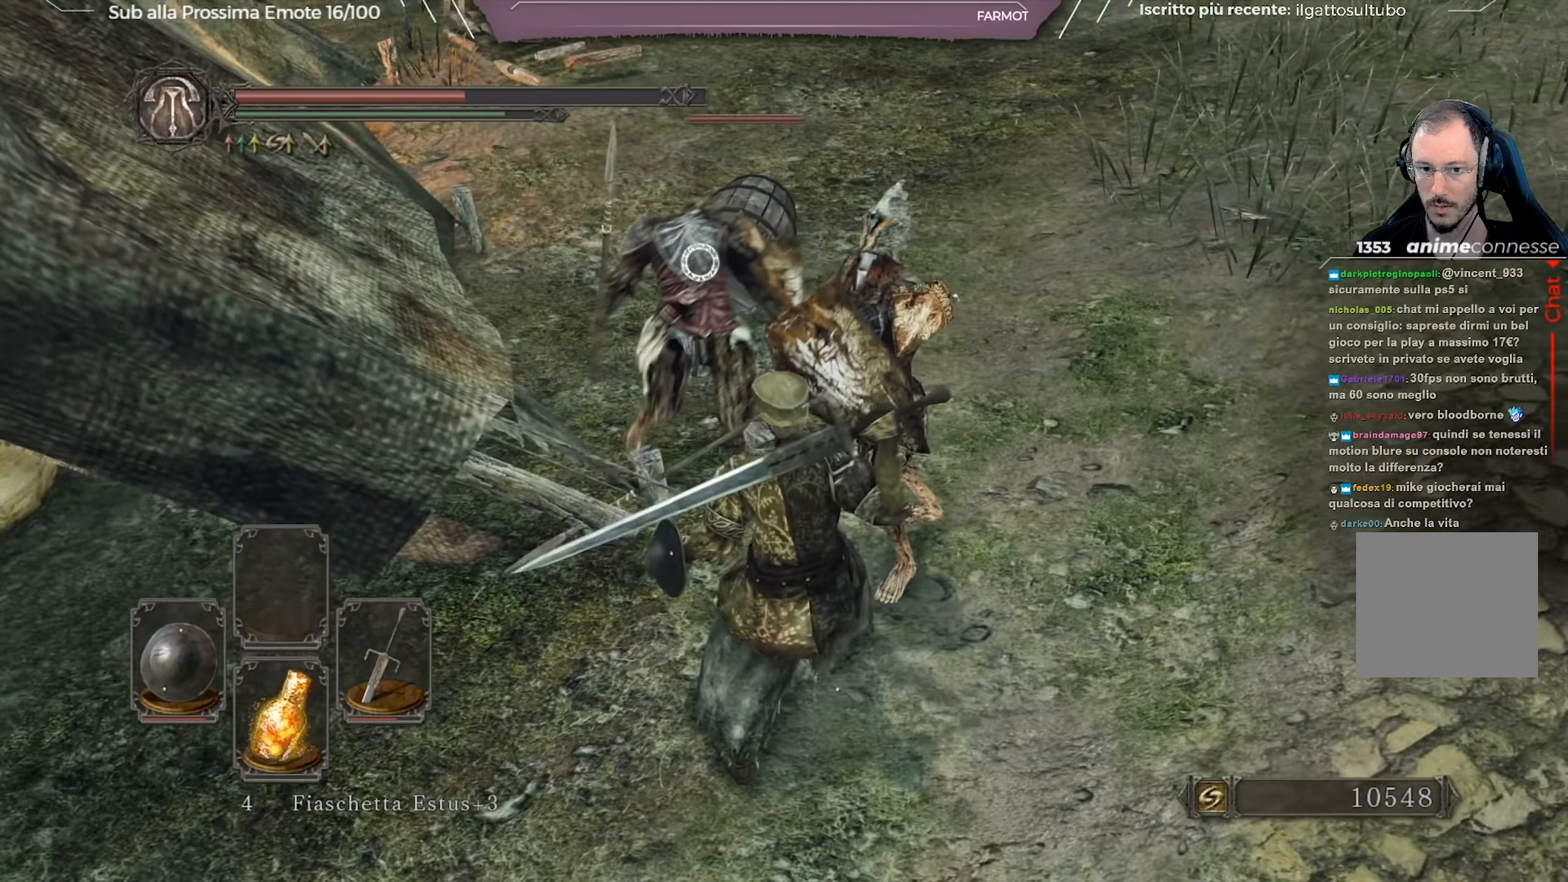
{"buttons": ["L1"], "left_stick": "down", "right_stick": "center", "events": [[250, "L1", "up"], [483, "L1", "down"]]}
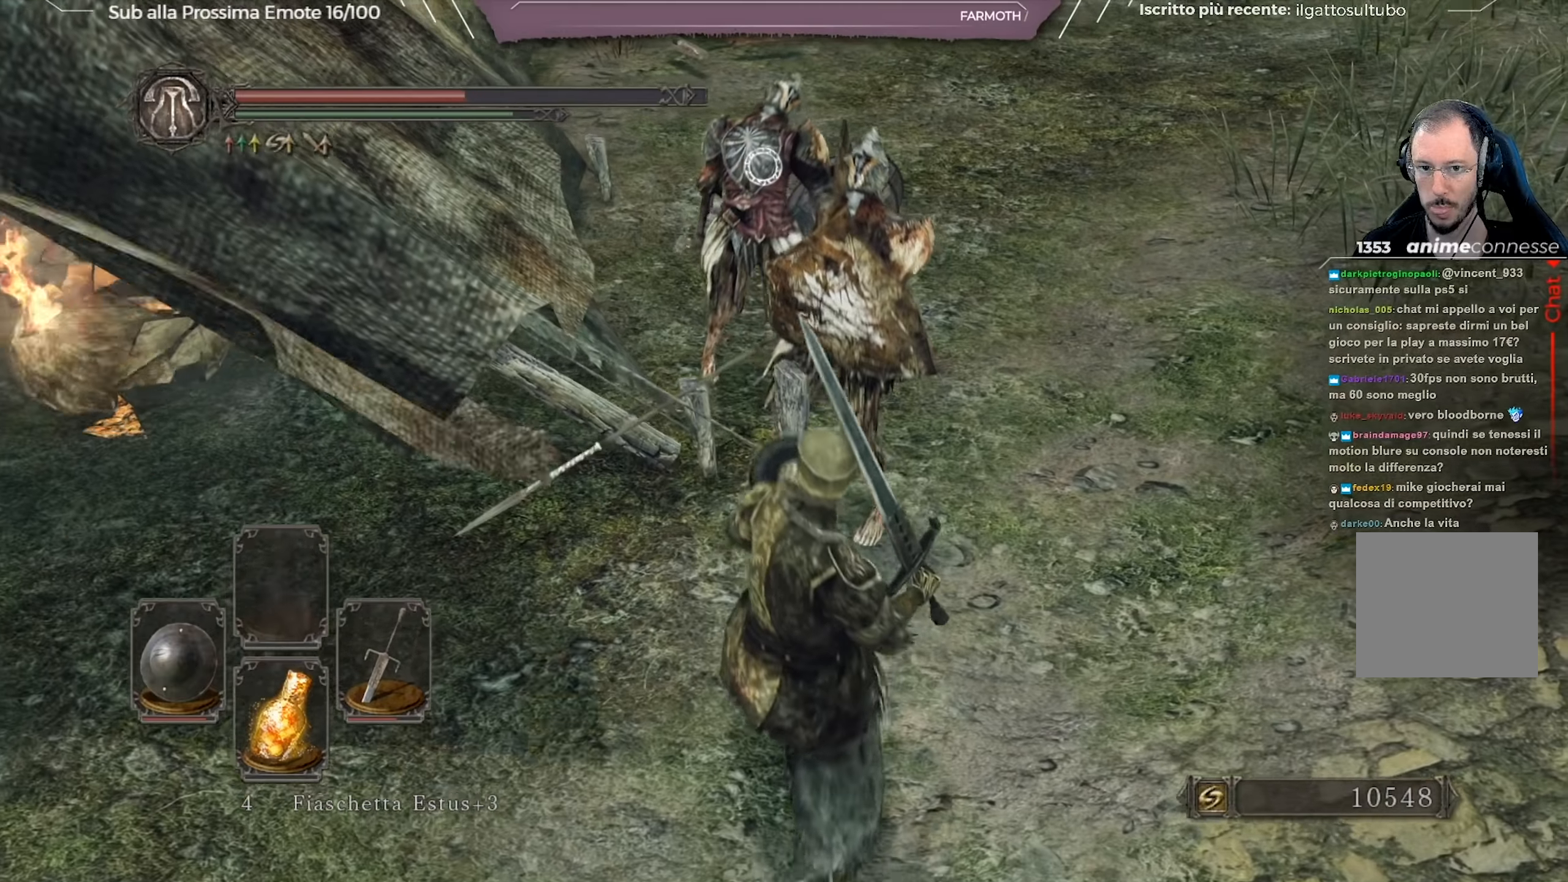
{"buttons": ["L1"], "left_stick": "up-right", "right_stick": "center", "events": [[67, "left_stick", "right"], [417, "left_stick", "up-right"]]}
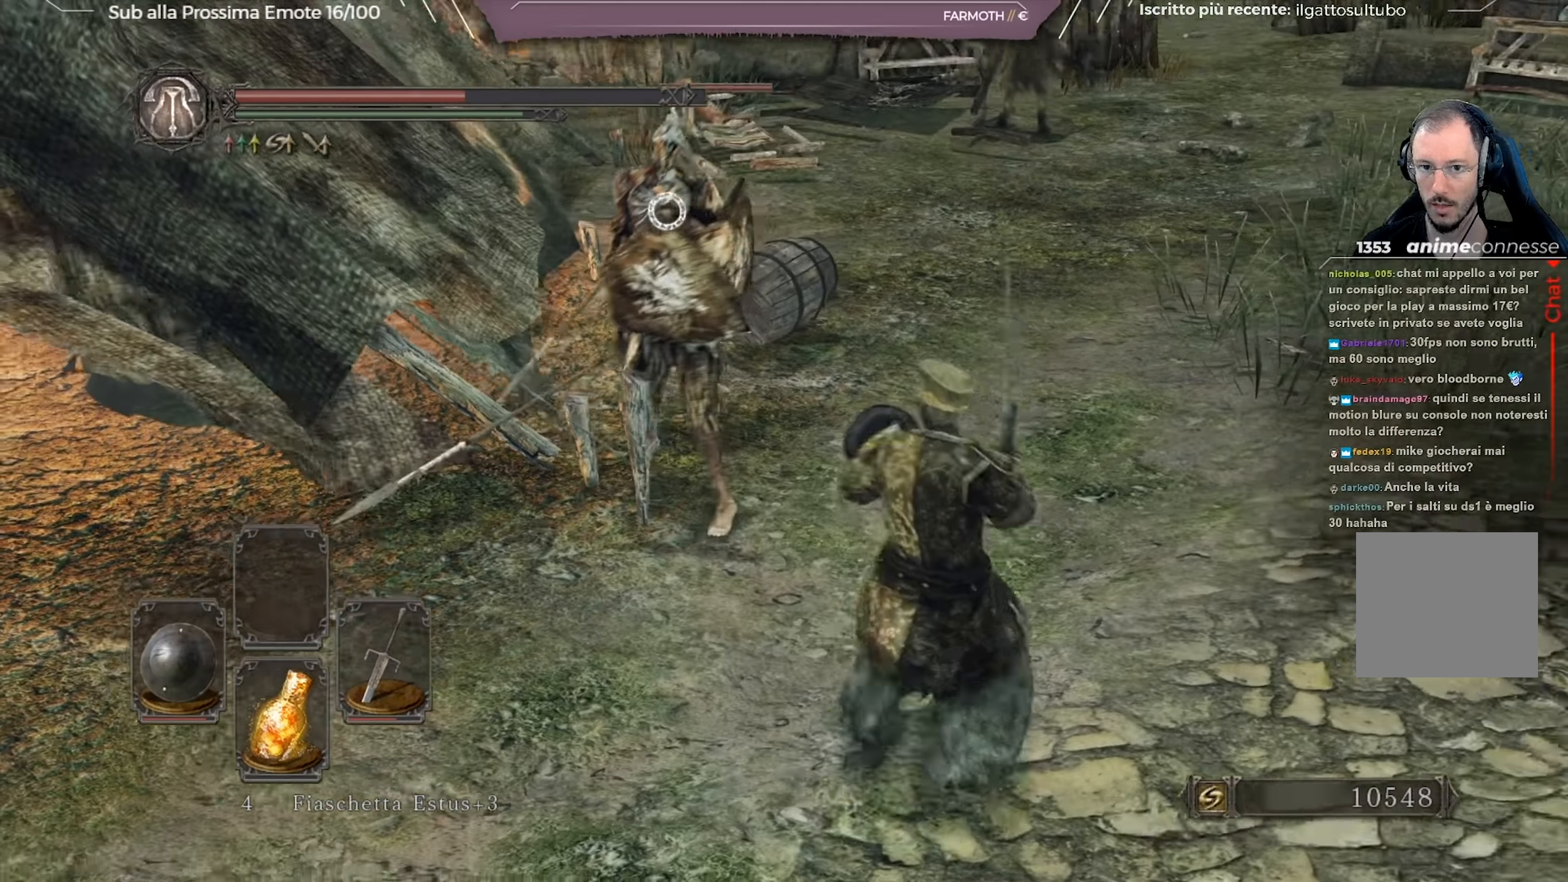
{"buttons": ["R1"], "left_stick": "up-right", "right_stick": "center", "events": [[34, "left_stick", "up"], [67, "L1", "up"], [217, "left_stick", "up-right"], [317, "R1", "down"], [434, "R1", "up"], [467, "R1", "down"]]}
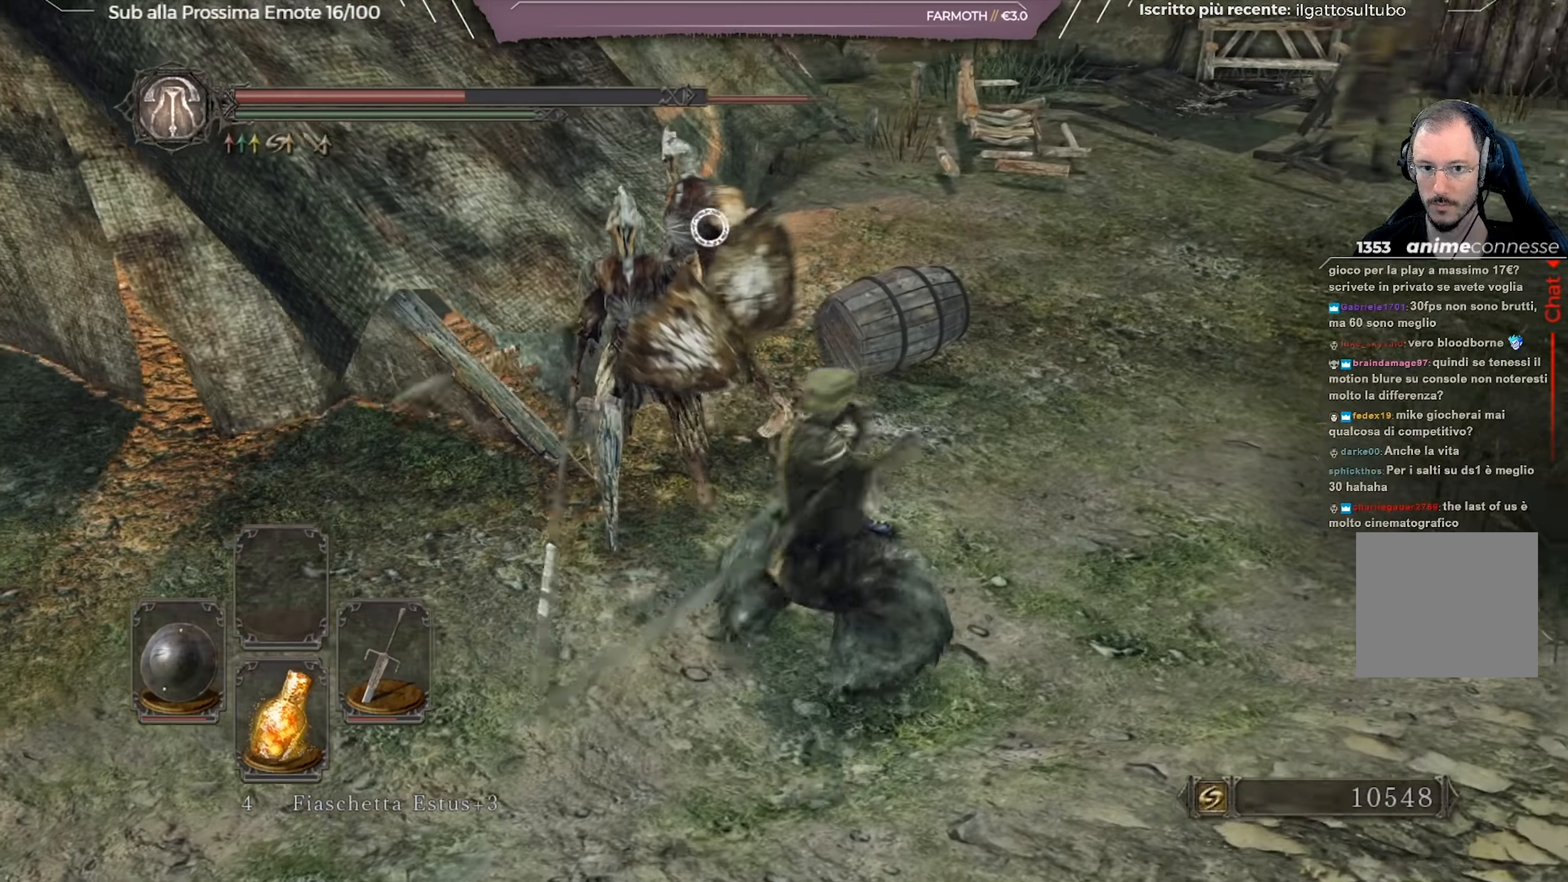
{"buttons": ["R1"], "left_stick": "up", "right_stick": "center", "events": [[67, "R1", "up"], [117, "R1", "down"], [217, "left_stick", "up"], [233, "R1", "up"], [300, "right_stick", "left"], [334, "R1", "down"], [417, "right_stick", "center"], [434, "R1", "up"], [484, "R1", "down"]]}
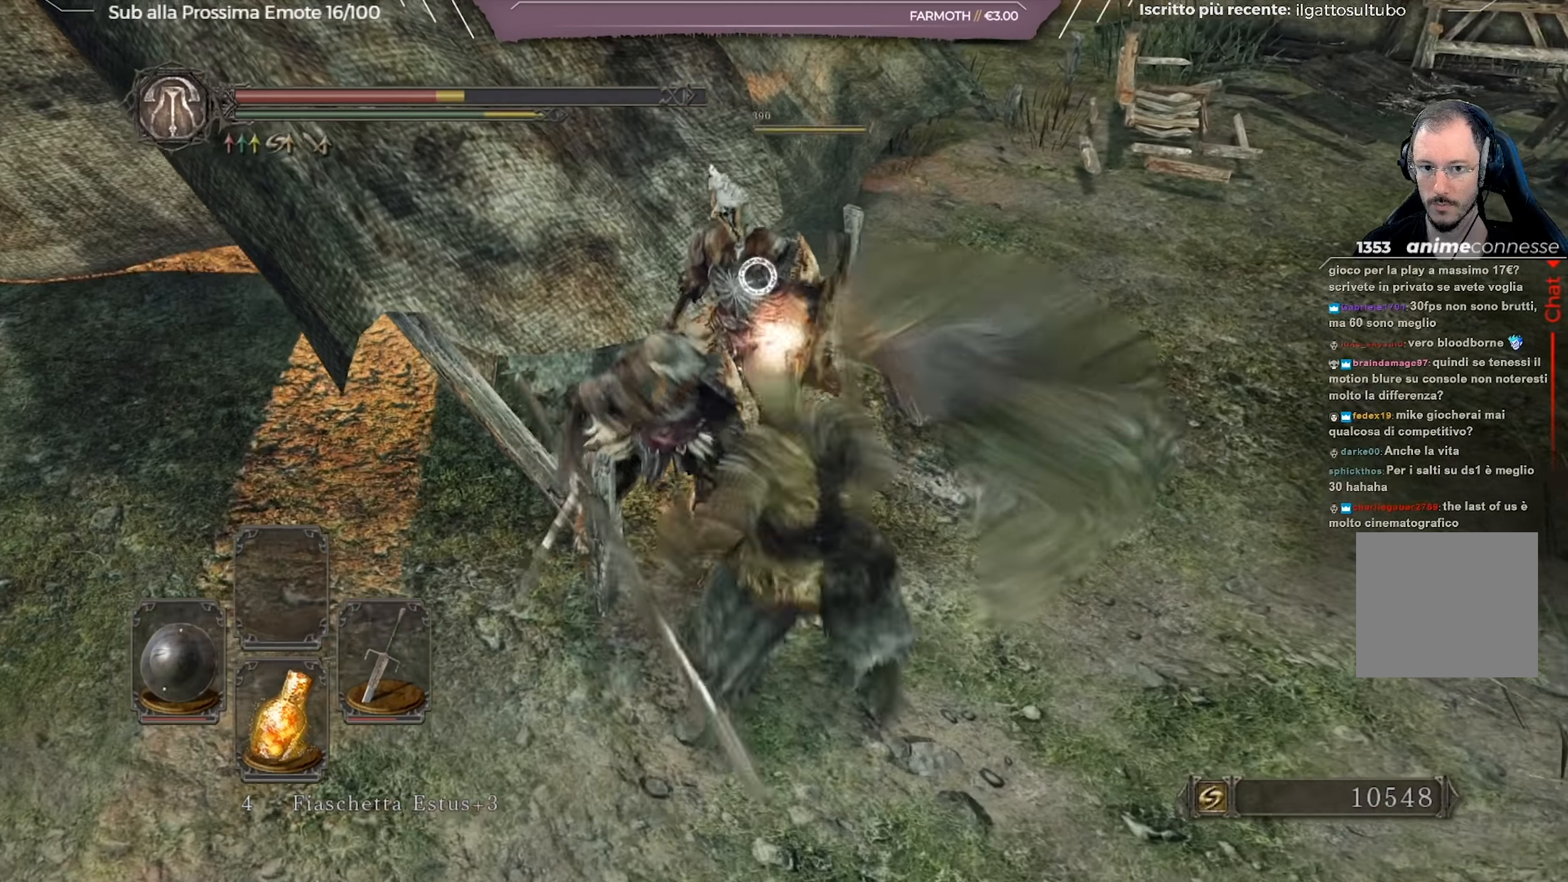
{"buttons": ["L1"], "left_stick": "right", "right_stick": "center", "events": [[50, "R1", "up"], [100, "R1", "down"], [217, "R1", "up"], [367, "L1", "down"], [467, "left_stick", "right"]]}
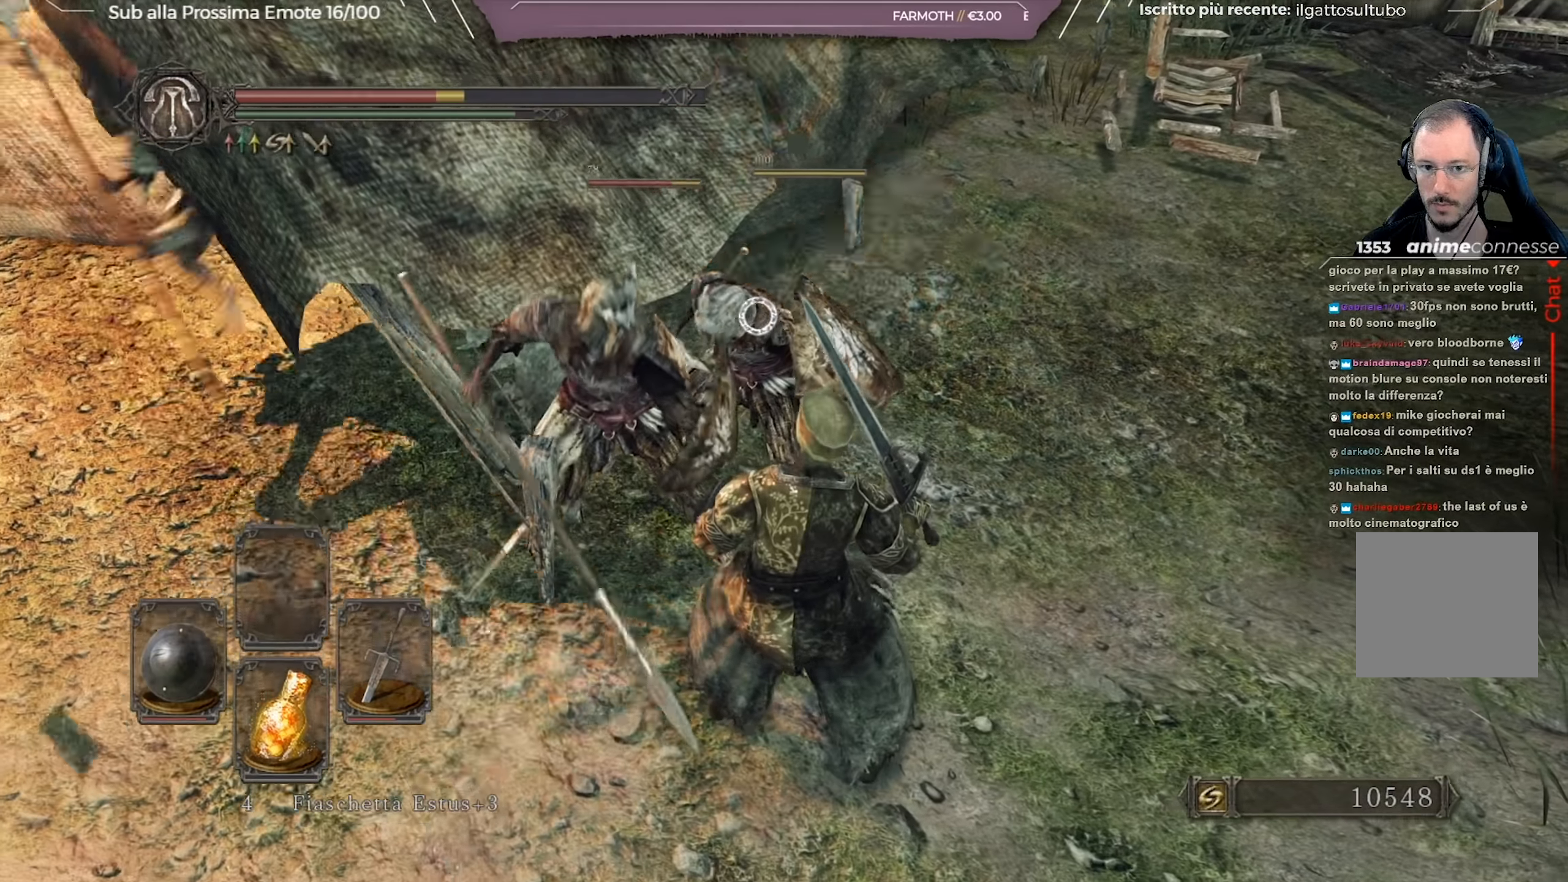
{"buttons": ["L1"], "left_stick": "down-left", "right_stick": "center", "events": [[67, "B", "down"], [67, "left_stick", "down"], [133, "B", "up"], [200, "B", "down"], [267, "B", "up"], [317, "left_stick", "down-left"], [350, "B", "down"], [434, "B", "up"]]}
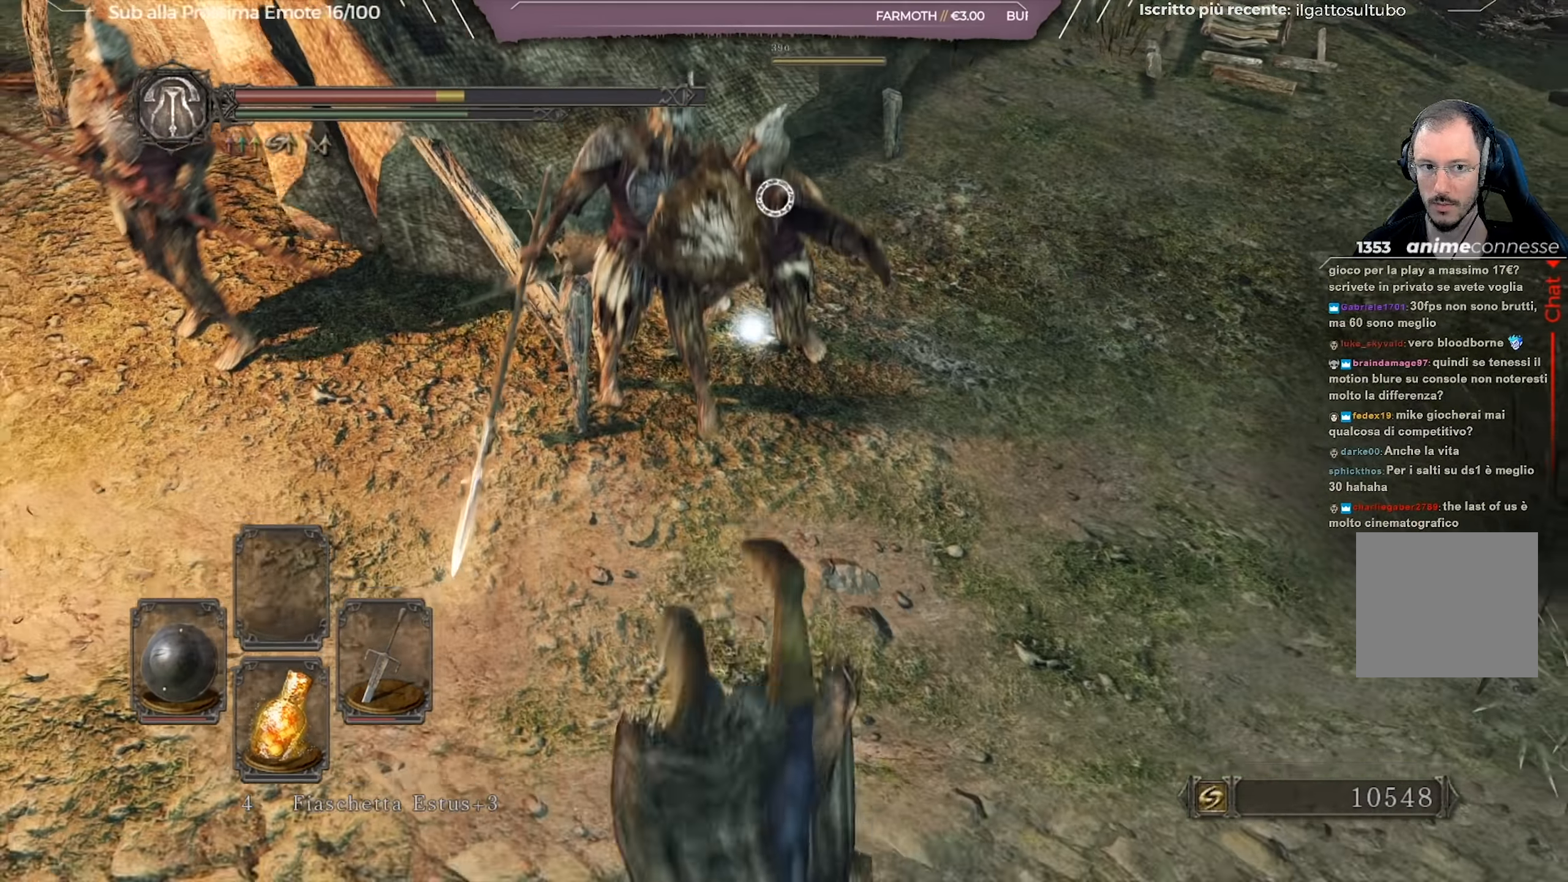
{"buttons": [], "left_stick": "down-left", "right_stick": "center", "events": [[200, "L1", "up"], [267, "right_stick", "left"], [417, "right_stick", "center"]]}
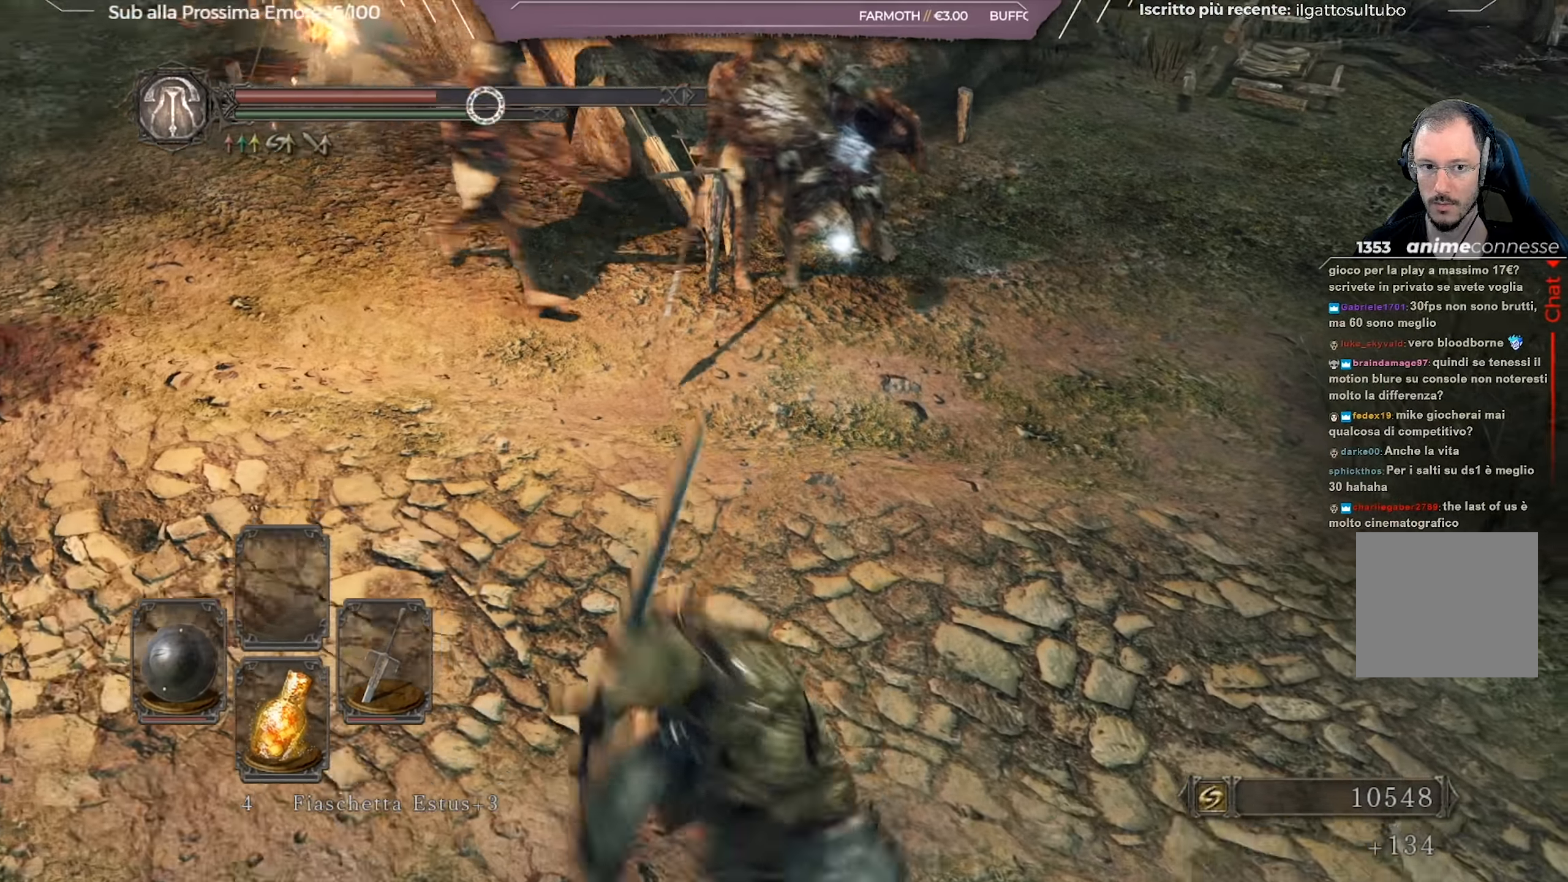
{"buttons": ["R2"], "left_stick": "down-left", "right_stick": "center", "events": [[467, "R2", "down"]]}
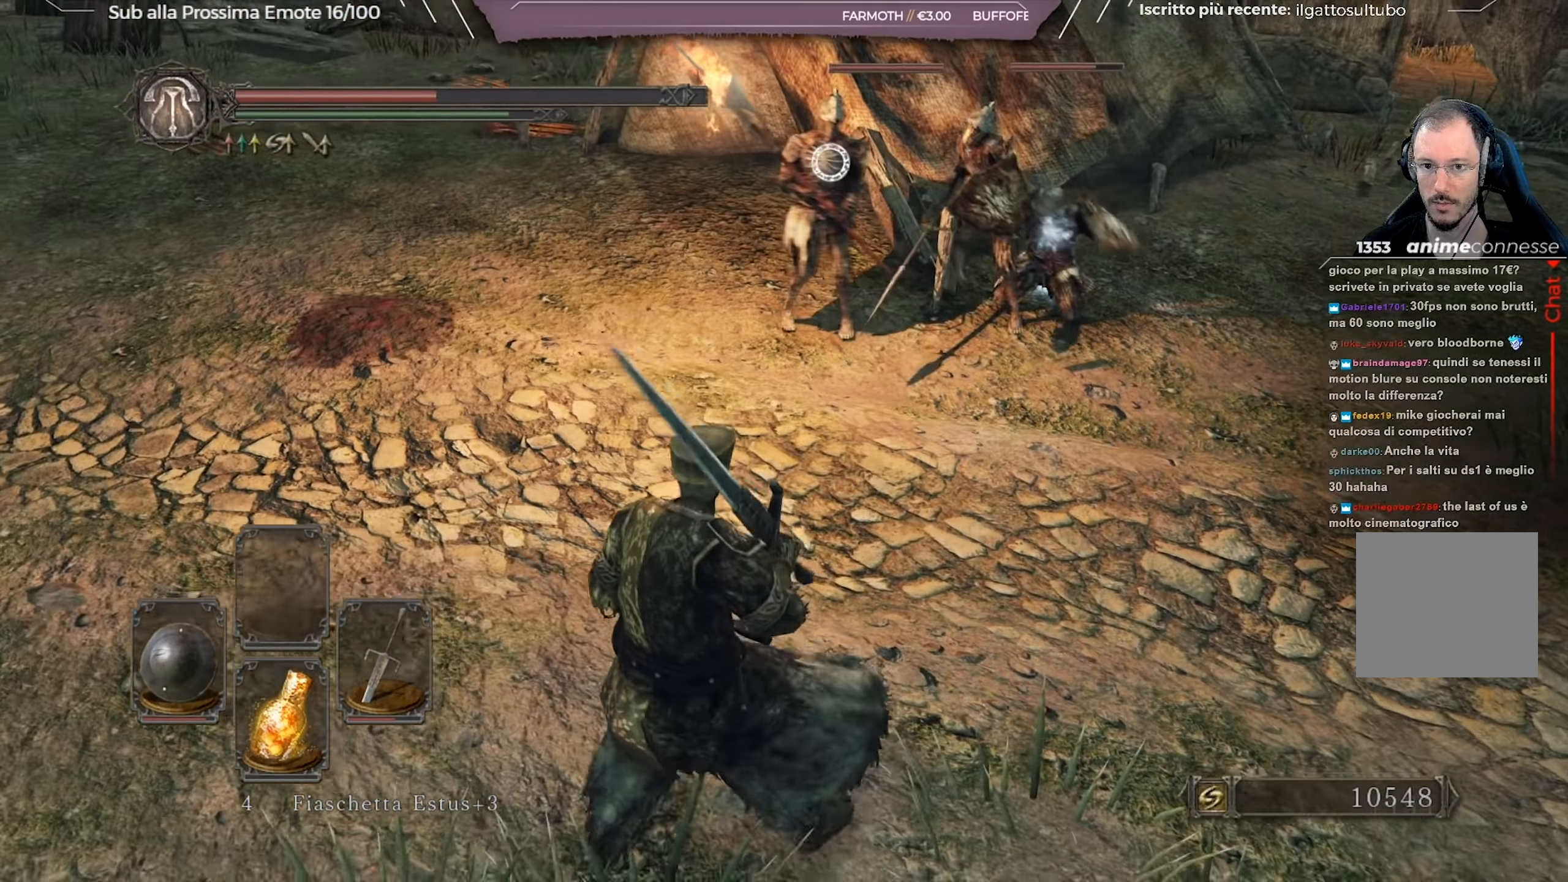
{"buttons": [], "left_stick": "up-left", "right_stick": "center", "events": [[83, "left_stick", "up-left"], [100, "R2", "up"]]}
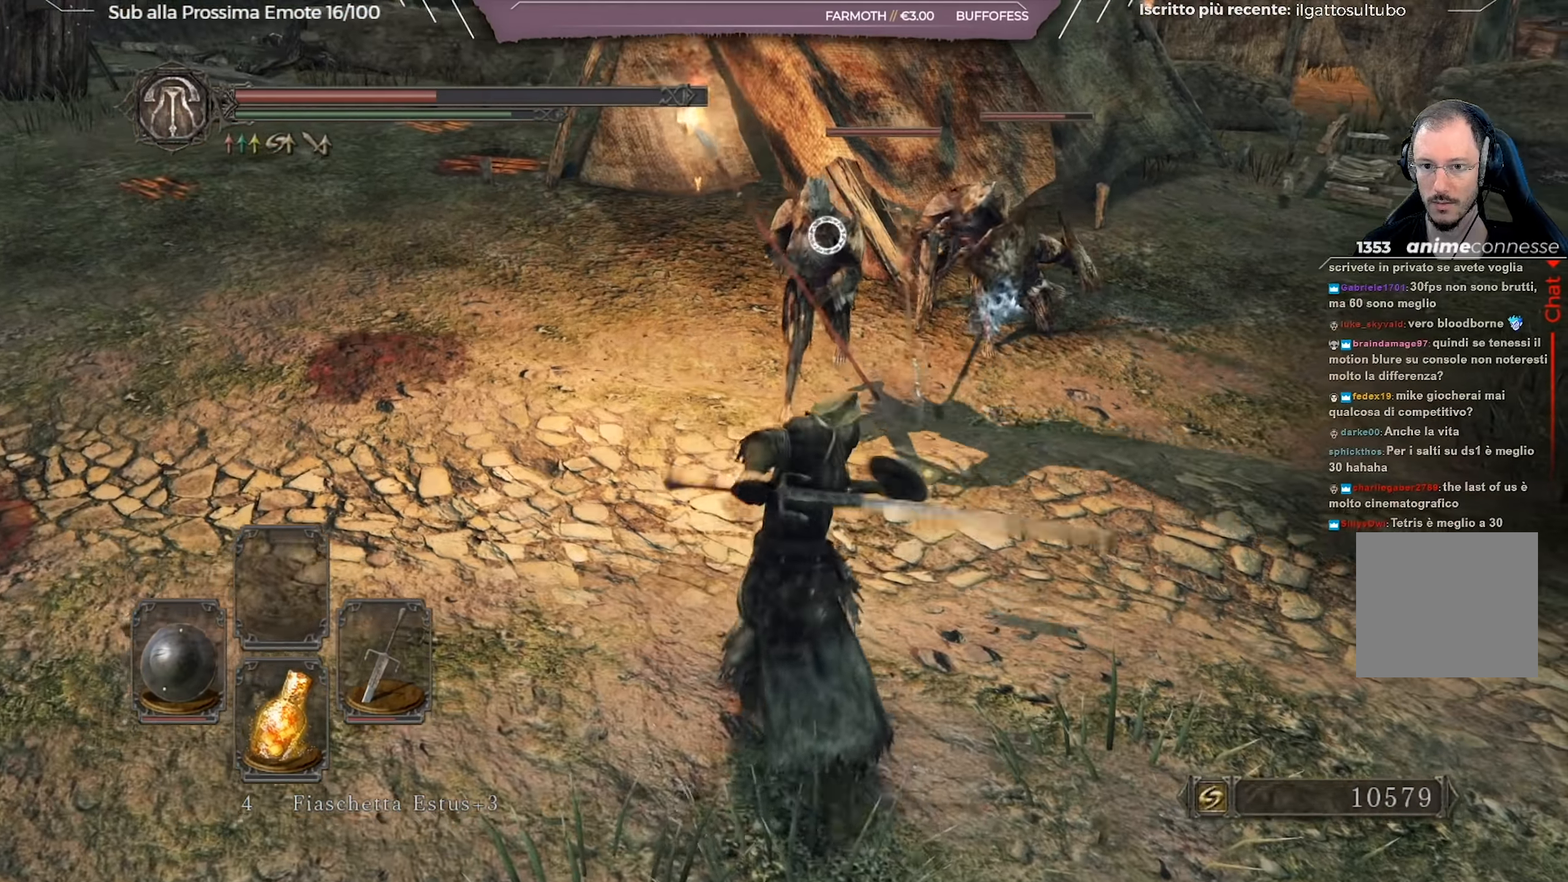
{"buttons": [], "left_stick": "up-left", "right_stick": "center", "events": []}
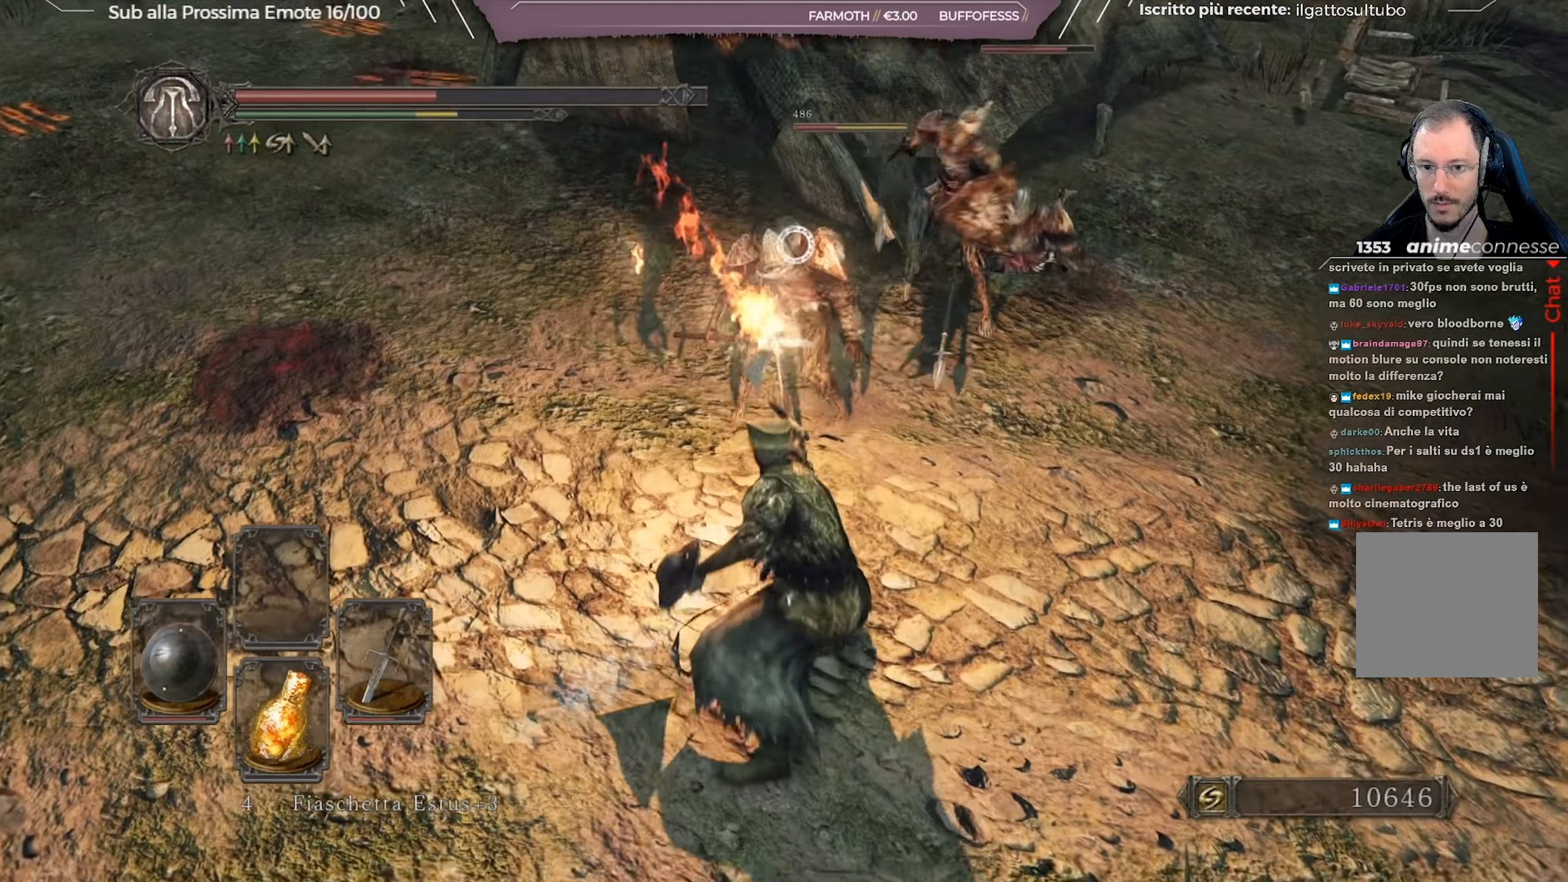
{"buttons": [], "left_stick": "down-left", "right_stick": "center", "events": [[66, "left_stick", "left"], [400, "left_stick", "down-left"]]}
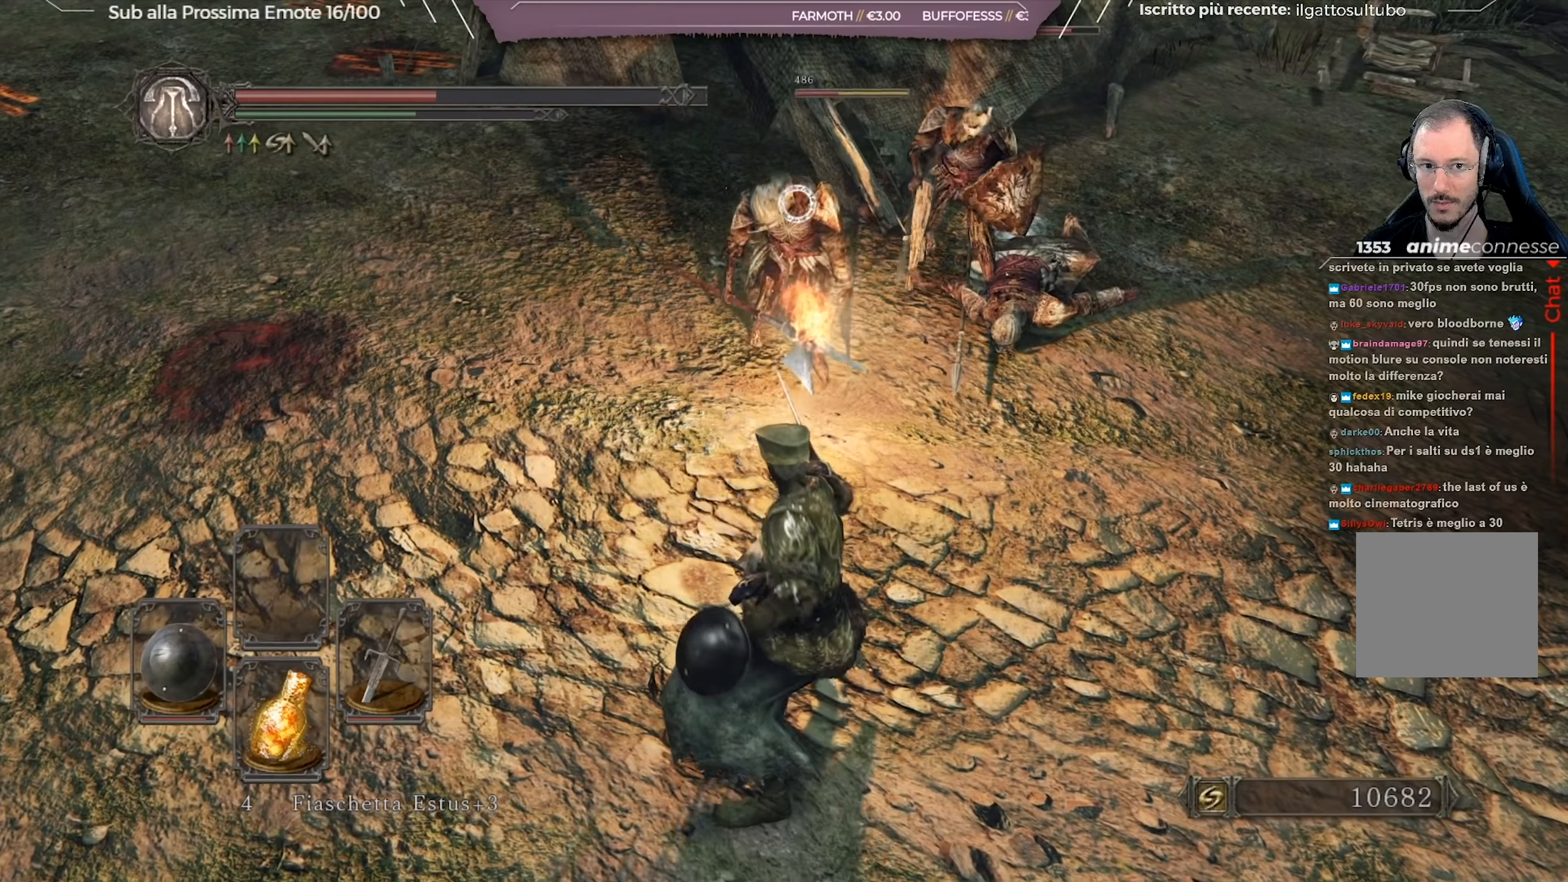
{"buttons": ["L1"], "left_stick": "up-left", "right_stick": "center", "events": [[117, "left_stick", "left"], [418, "L1", "down"], [484, "left_stick", "up-left"]]}
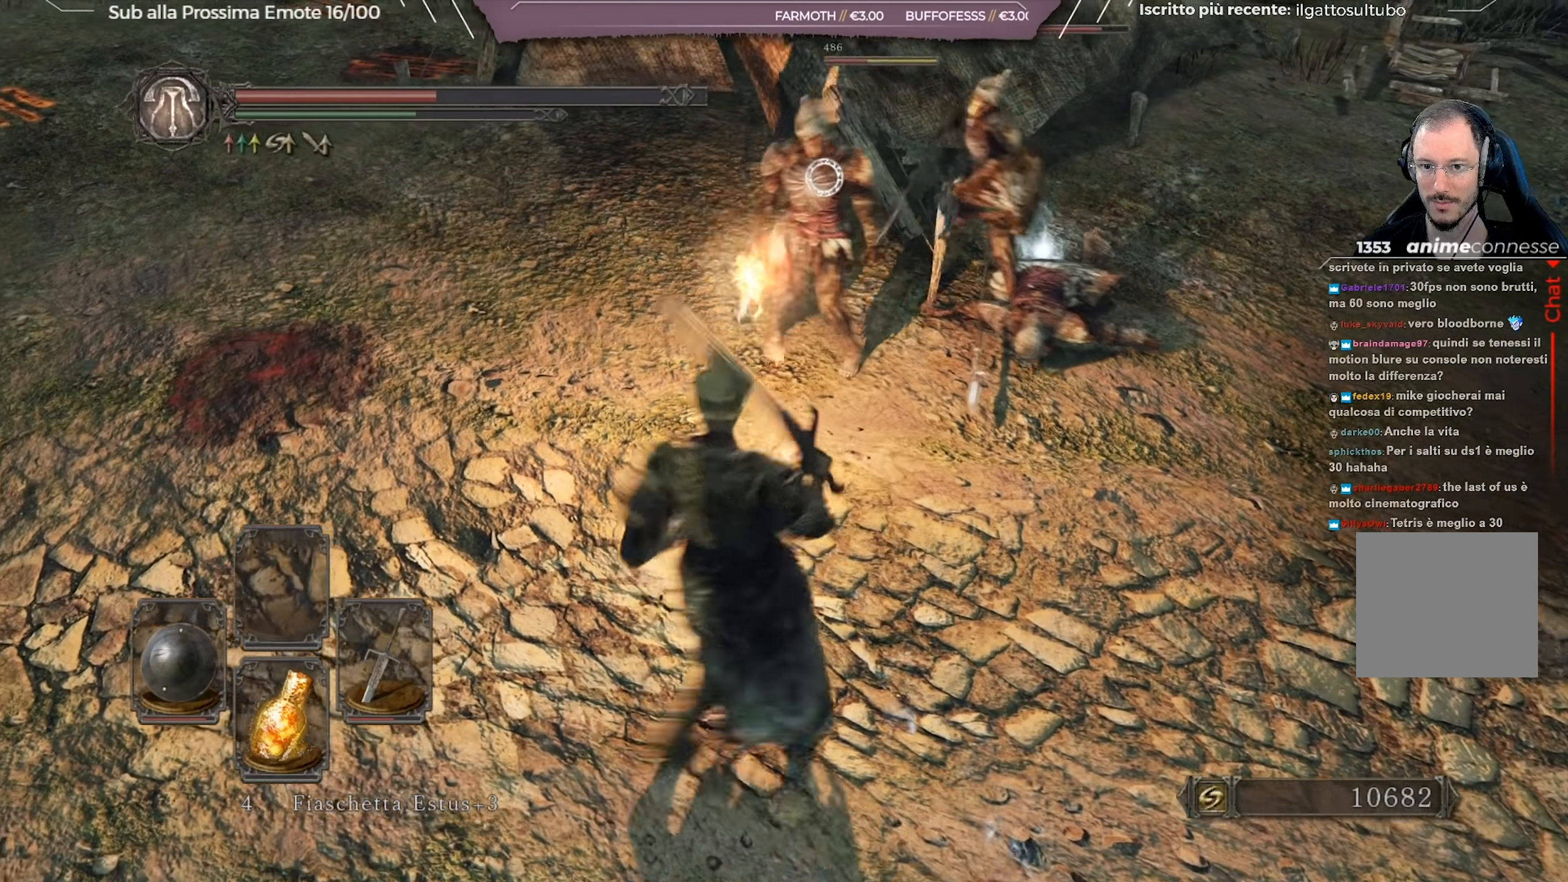
{"buttons": [], "left_stick": "up-left", "right_stick": "center", "events": [[217, "right_stick", "right"], [367, "right_stick", "center"], [417, "L1", "up"]]}